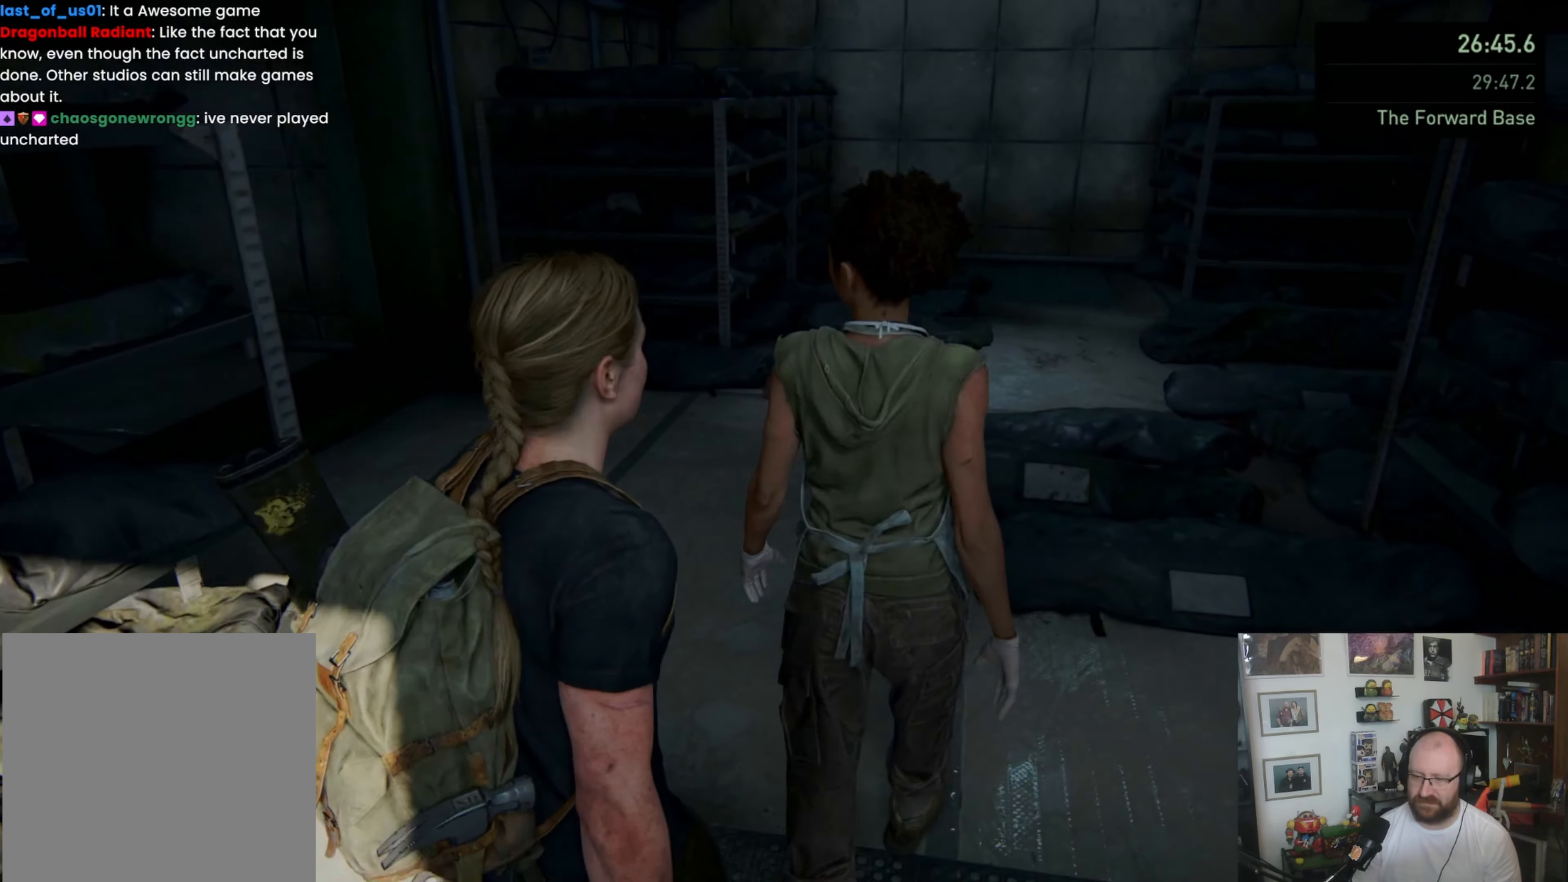
Gameplay with a controller (PlayStation layout); each line is a JSON object with the inputs held at the frame after it. "events" lists button and stick changes between this image and that frame as [ms after this image, input, new state], when the widget could be followed in between. Not read: L3 R3.
{"buttons": ["L1"], "left_stick": "up", "right_stick": "center", "events": [[100, "right_stick", "left"], [400, "right_stick", "center"]]}
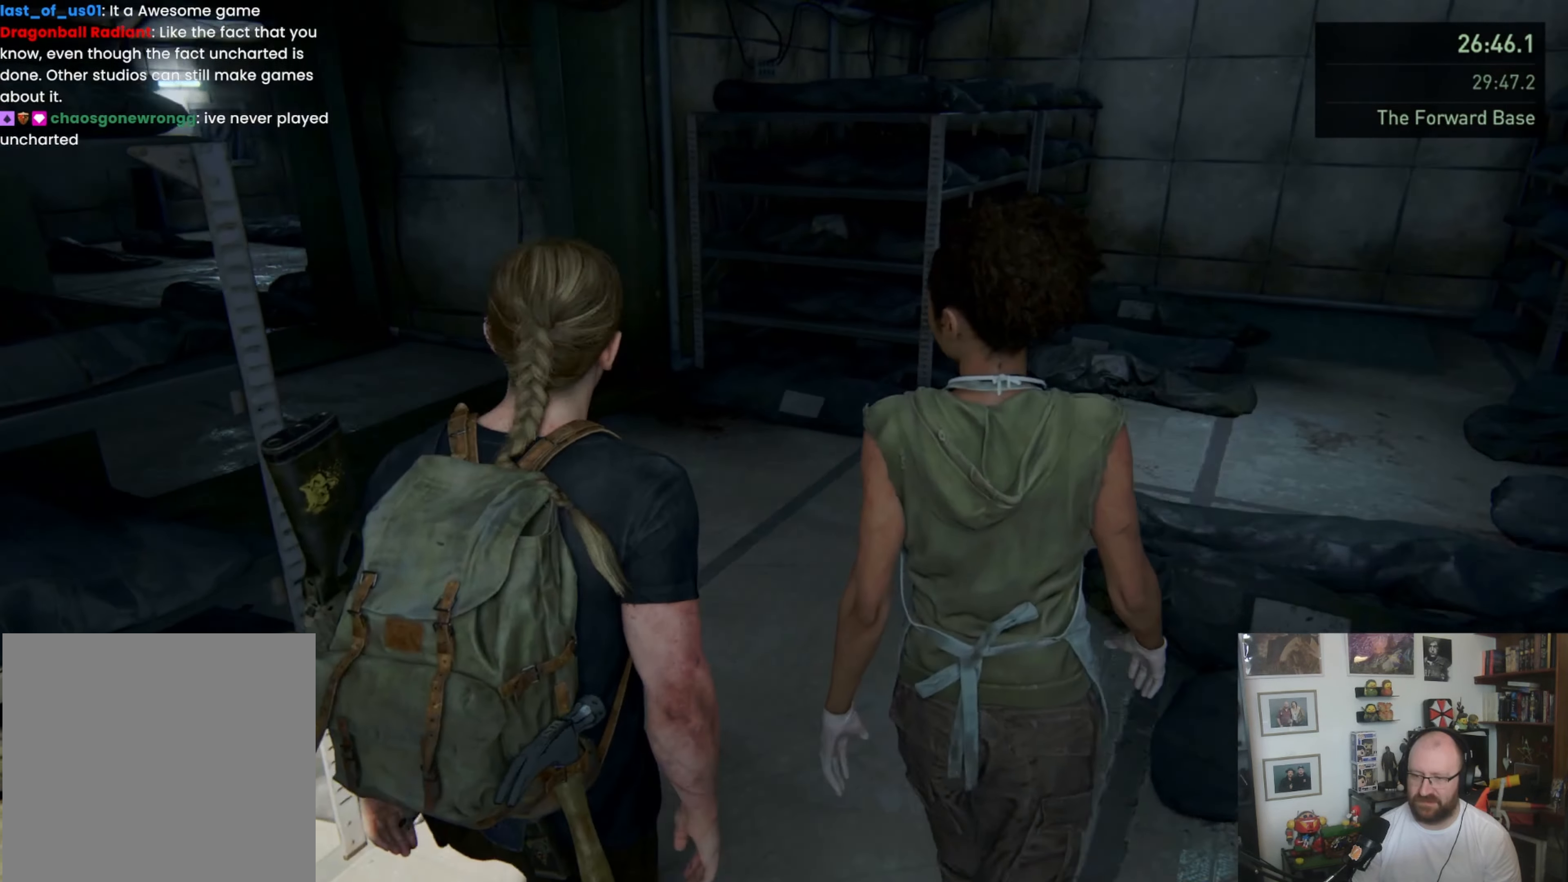
{"buttons": ["L1"], "left_stick": "up", "right_stick": "center", "events": [[167, "right_stick", "left"], [467, "right_stick", "center"]]}
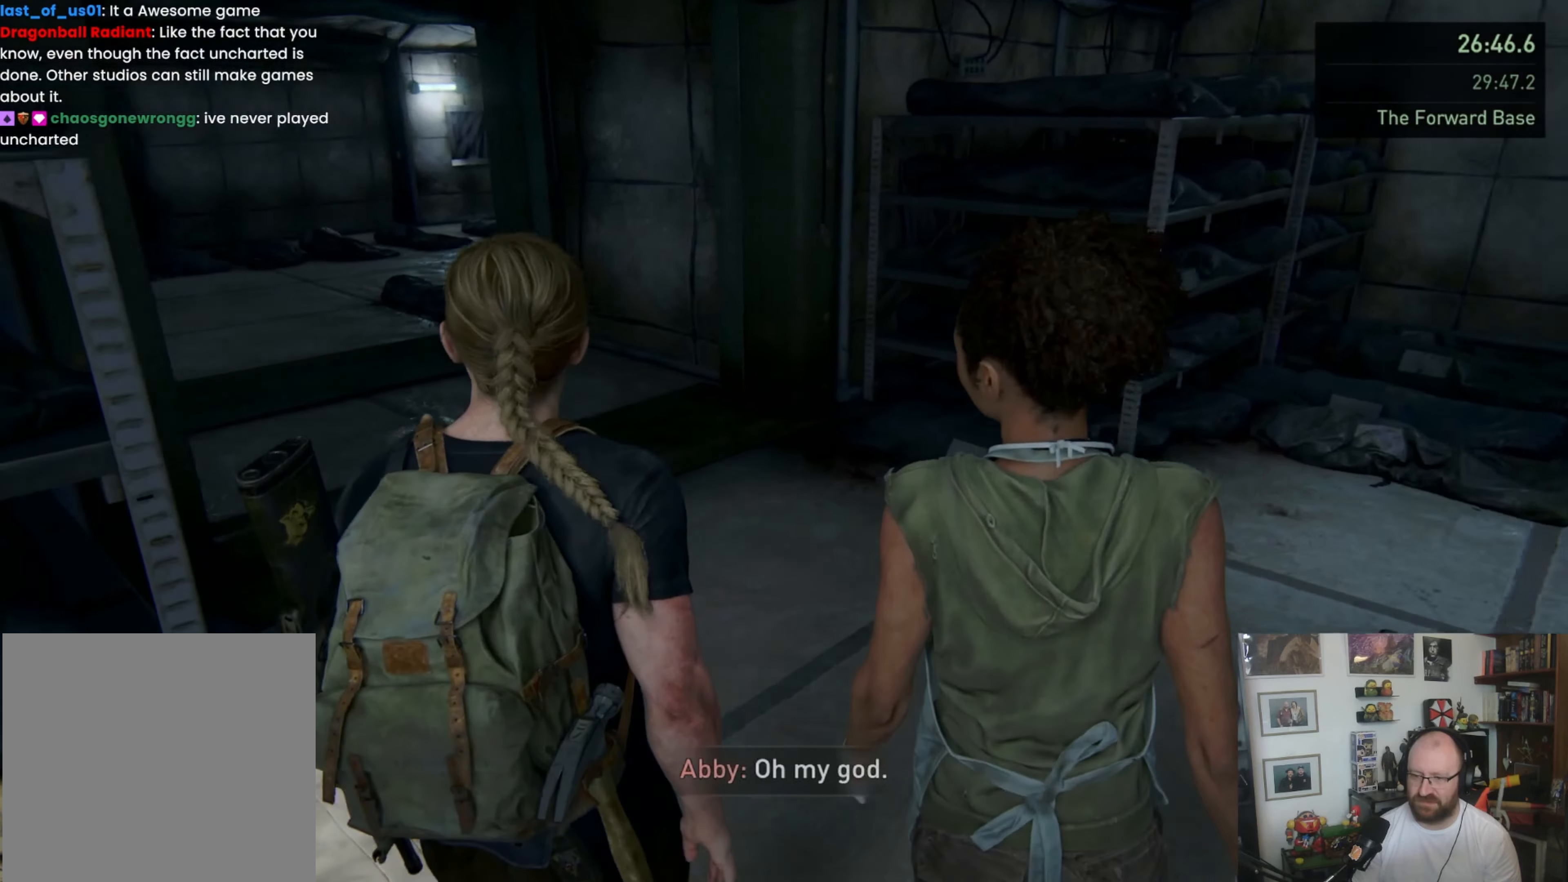
{"buttons": ["L1"], "left_stick": "up", "right_stick": "left", "events": [[333, "right_stick", "left"]]}
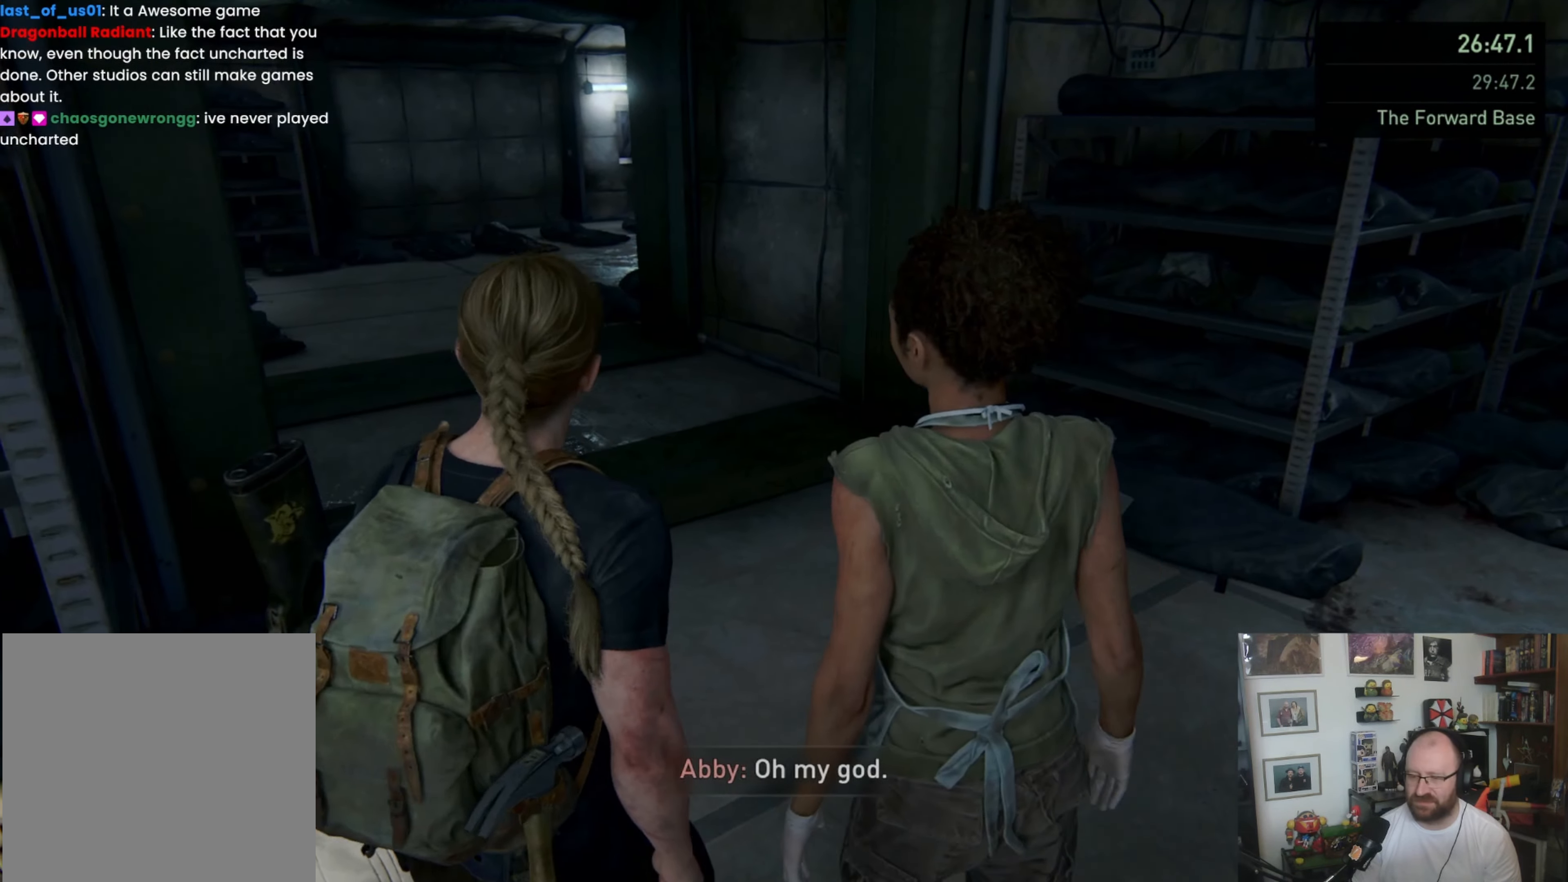
{"buttons": ["L1"], "left_stick": "up-right", "right_stick": "up-right", "events": [[33, "left_stick", "up-right"], [133, "right_stick", "center"], [433, "right_stick", "up"], [500, "right_stick", "up-right"]]}
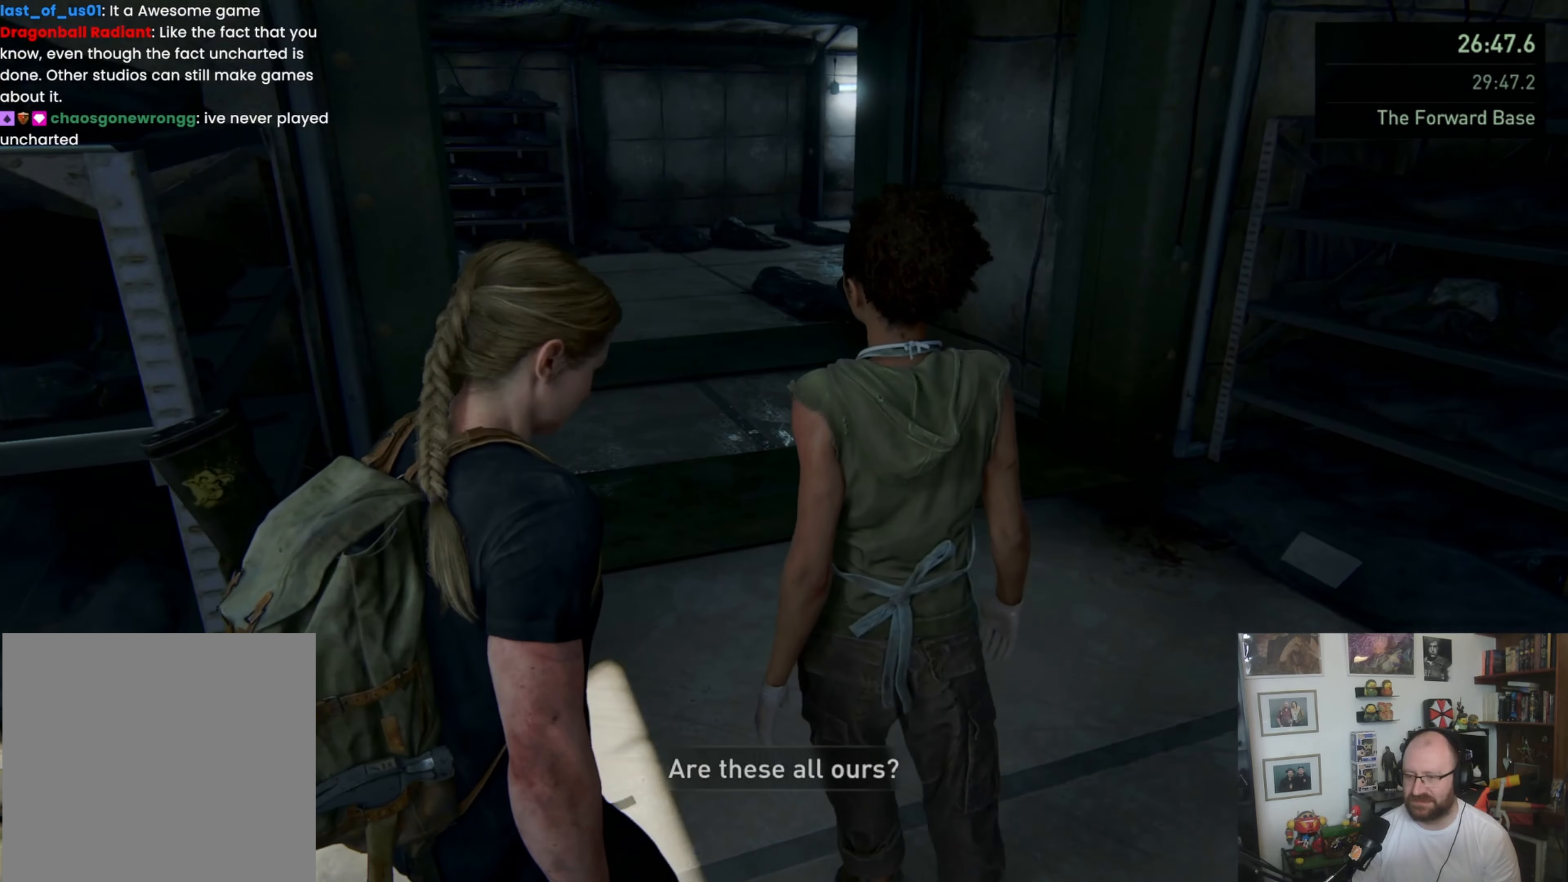
{"buttons": ["L1"], "left_stick": "up-right", "right_stick": "center", "events": [[233, "right_stick", "center"]]}
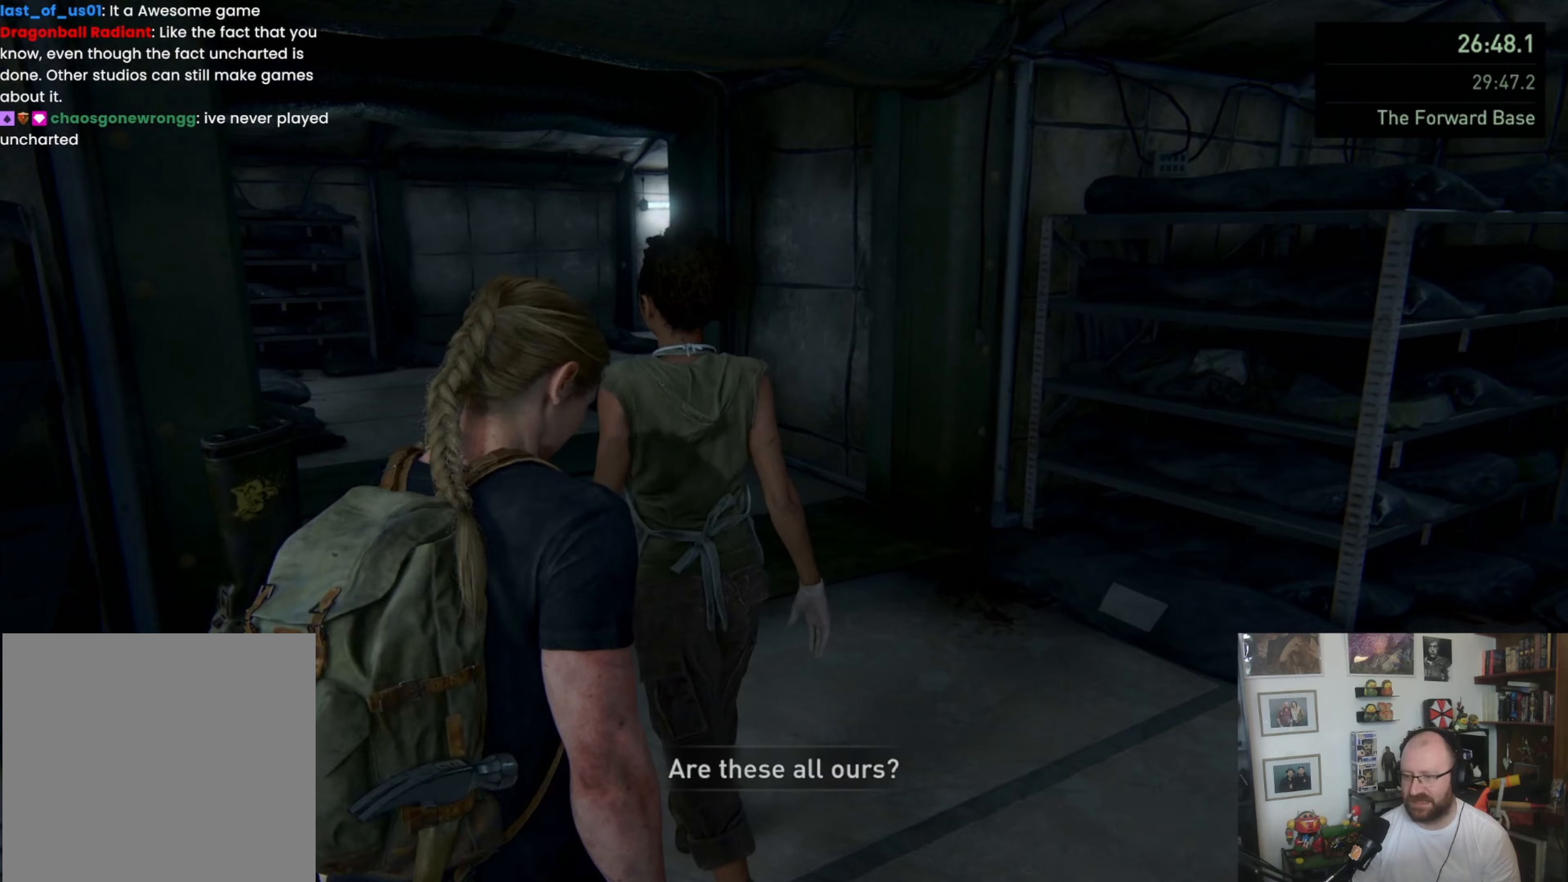
{"buttons": ["L1"], "left_stick": "up", "right_stick": "center", "events": [[167, "right_stick", "down-left"], [200, "left_stick", "up"], [400, "right_stick", "center"]]}
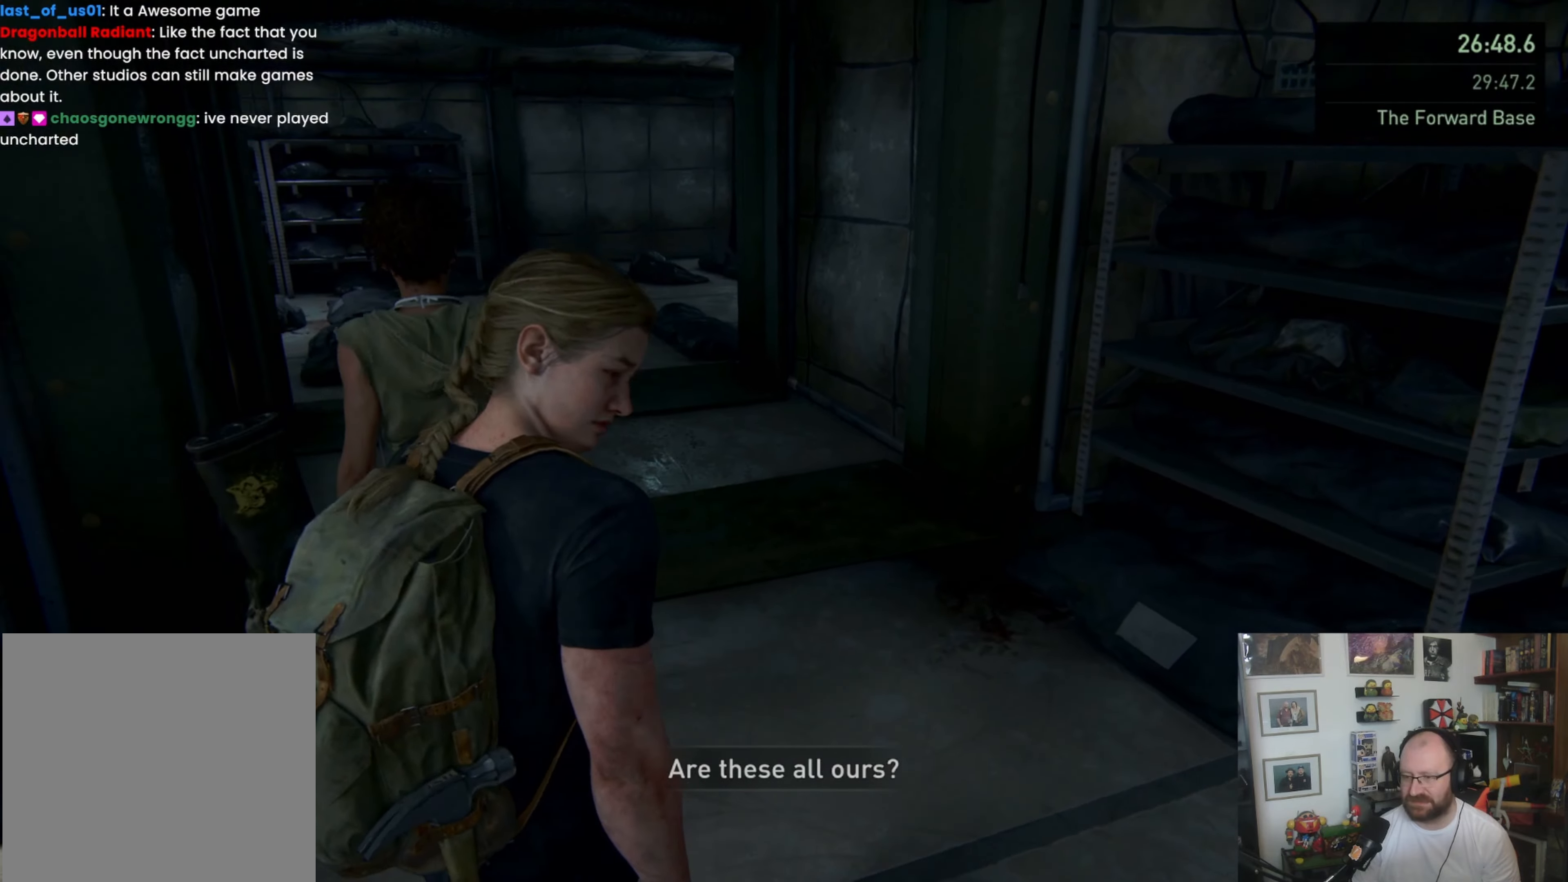
{"buttons": ["L1"], "left_stick": "up", "right_stick": "center", "events": [[100, "right_stick", "down-left"], [333, "right_stick", "center"]]}
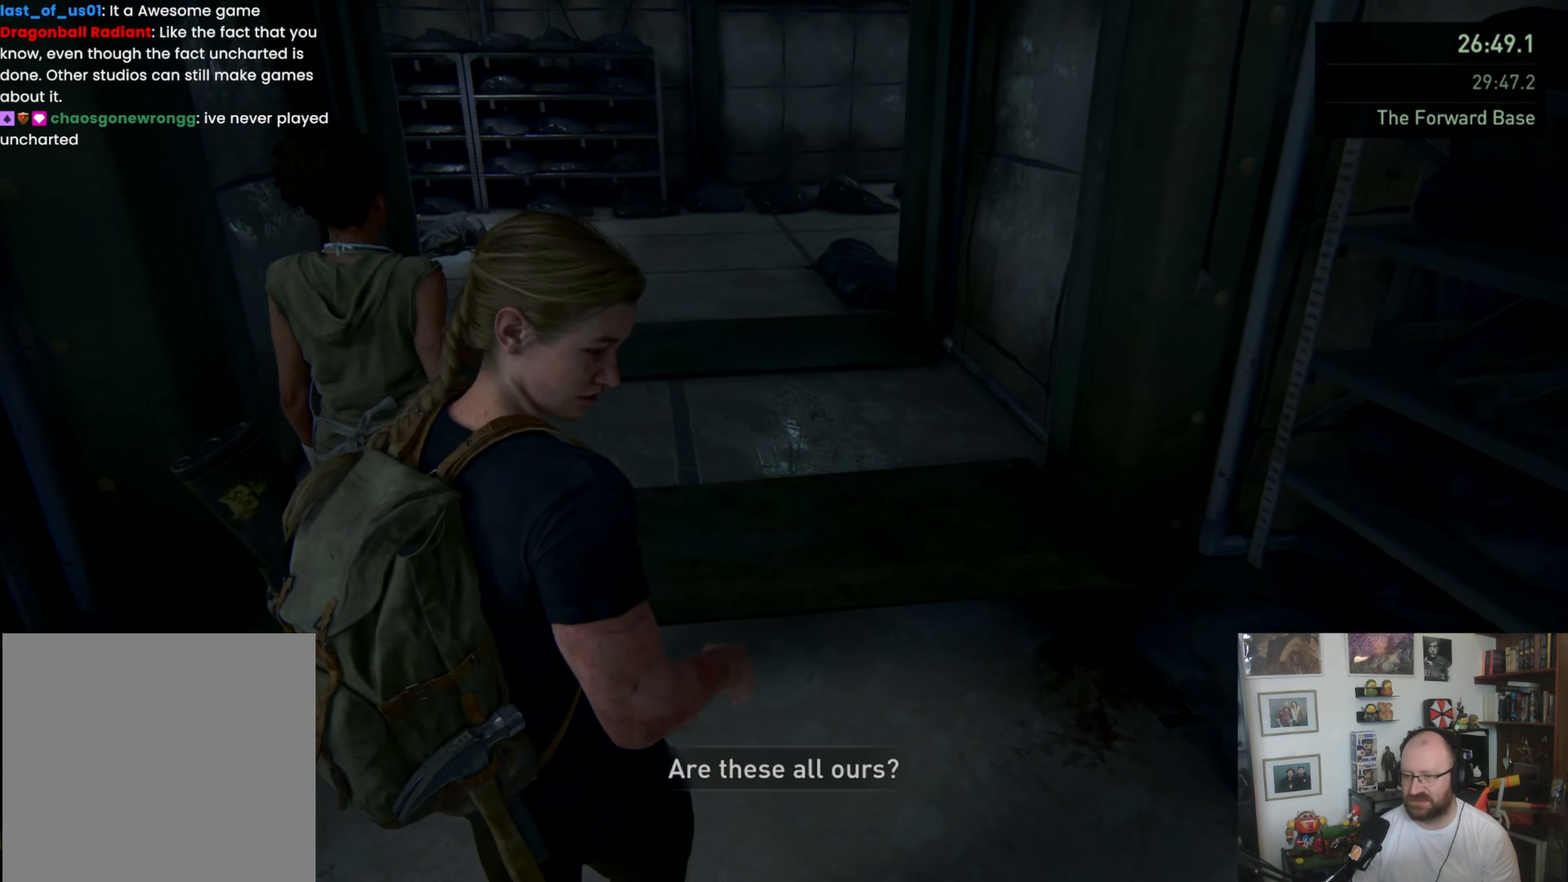
{"buttons": ["L1"], "left_stick": "up", "right_stick": "center", "events": []}
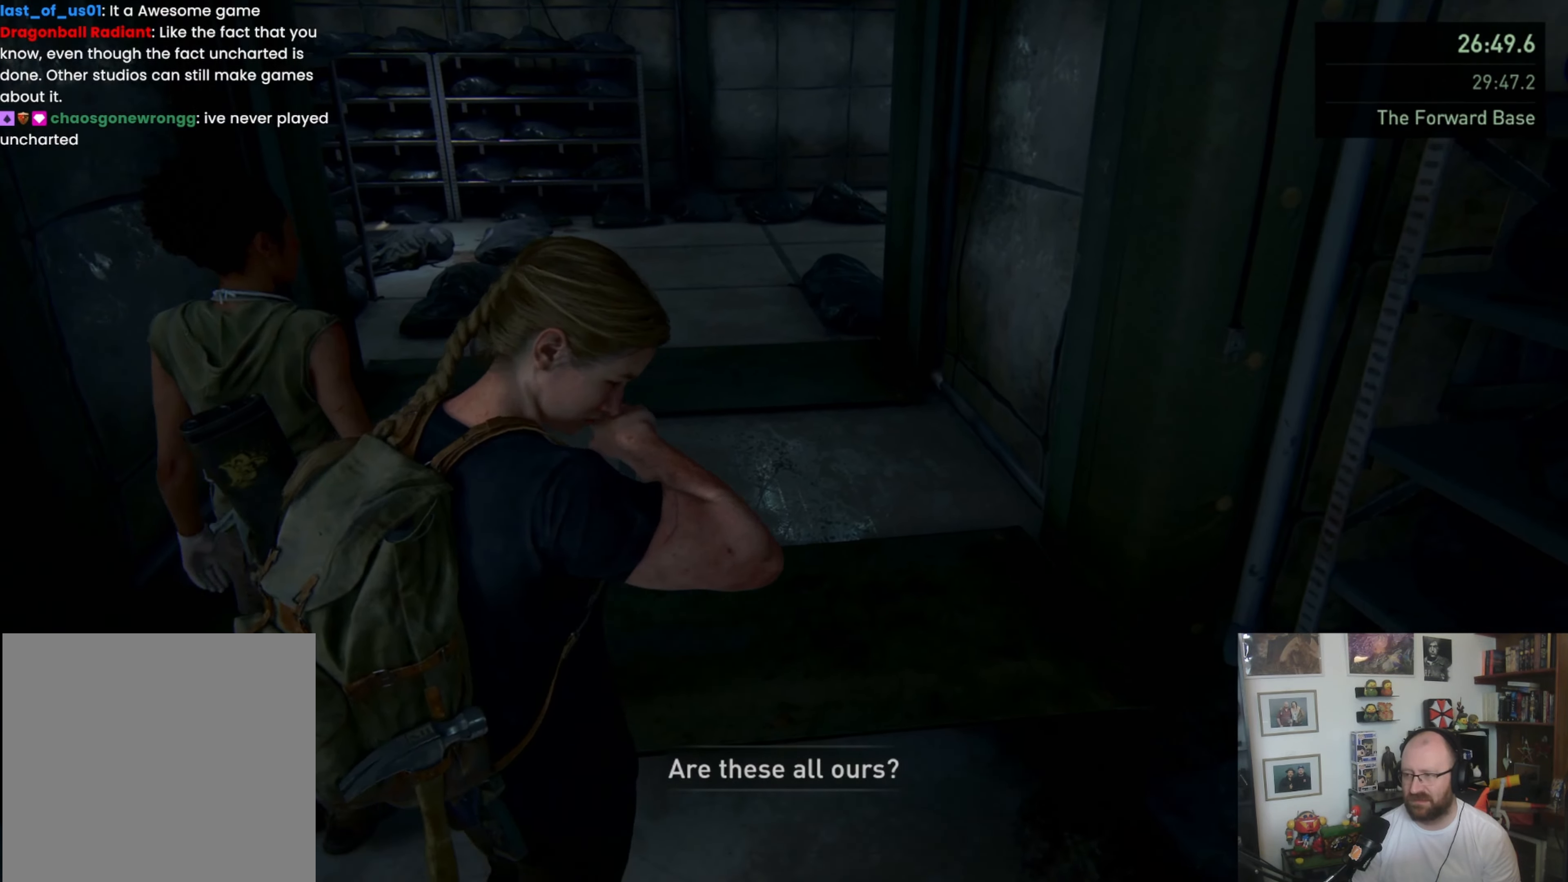
{"buttons": ["L1"], "left_stick": "up", "right_stick": "center", "events": []}
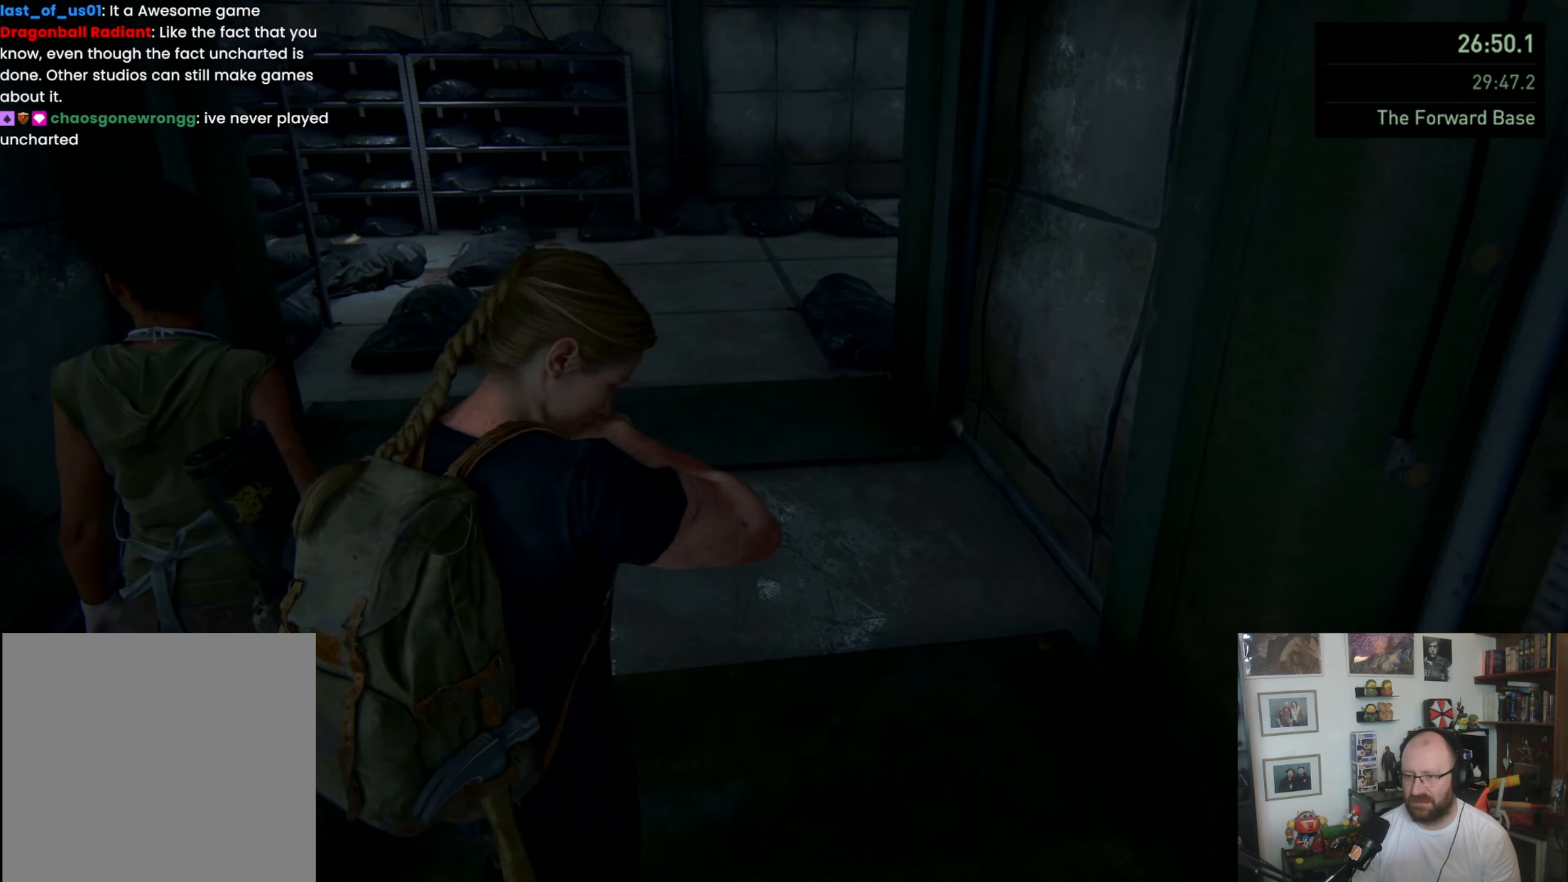
{"buttons": ["L1"], "left_stick": "up", "right_stick": "center", "events": []}
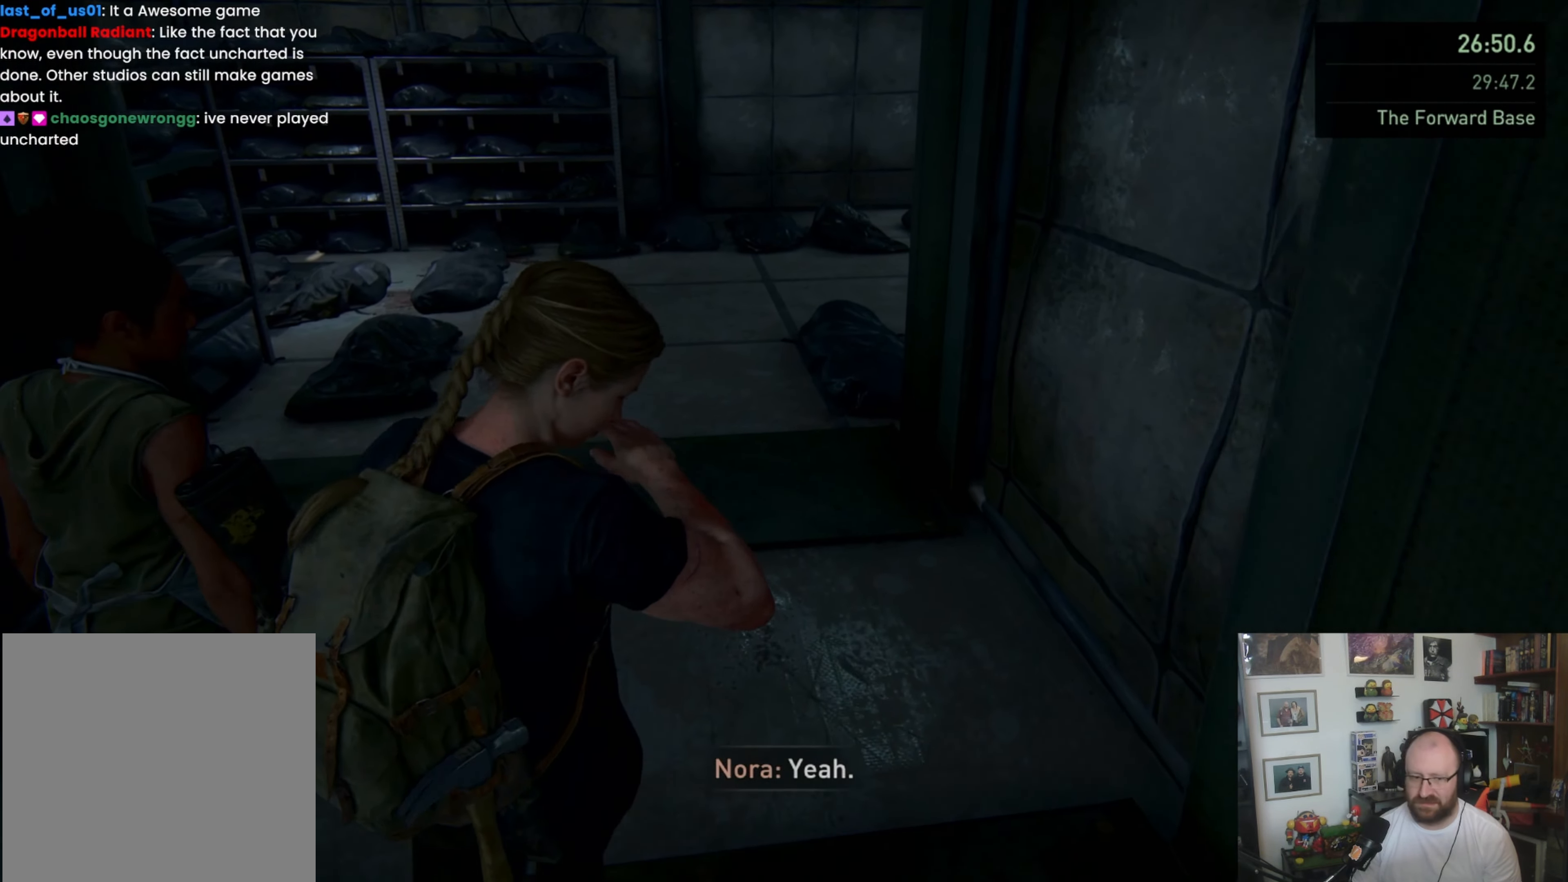
{"buttons": ["L1"], "left_stick": "up", "right_stick": "center", "events": []}
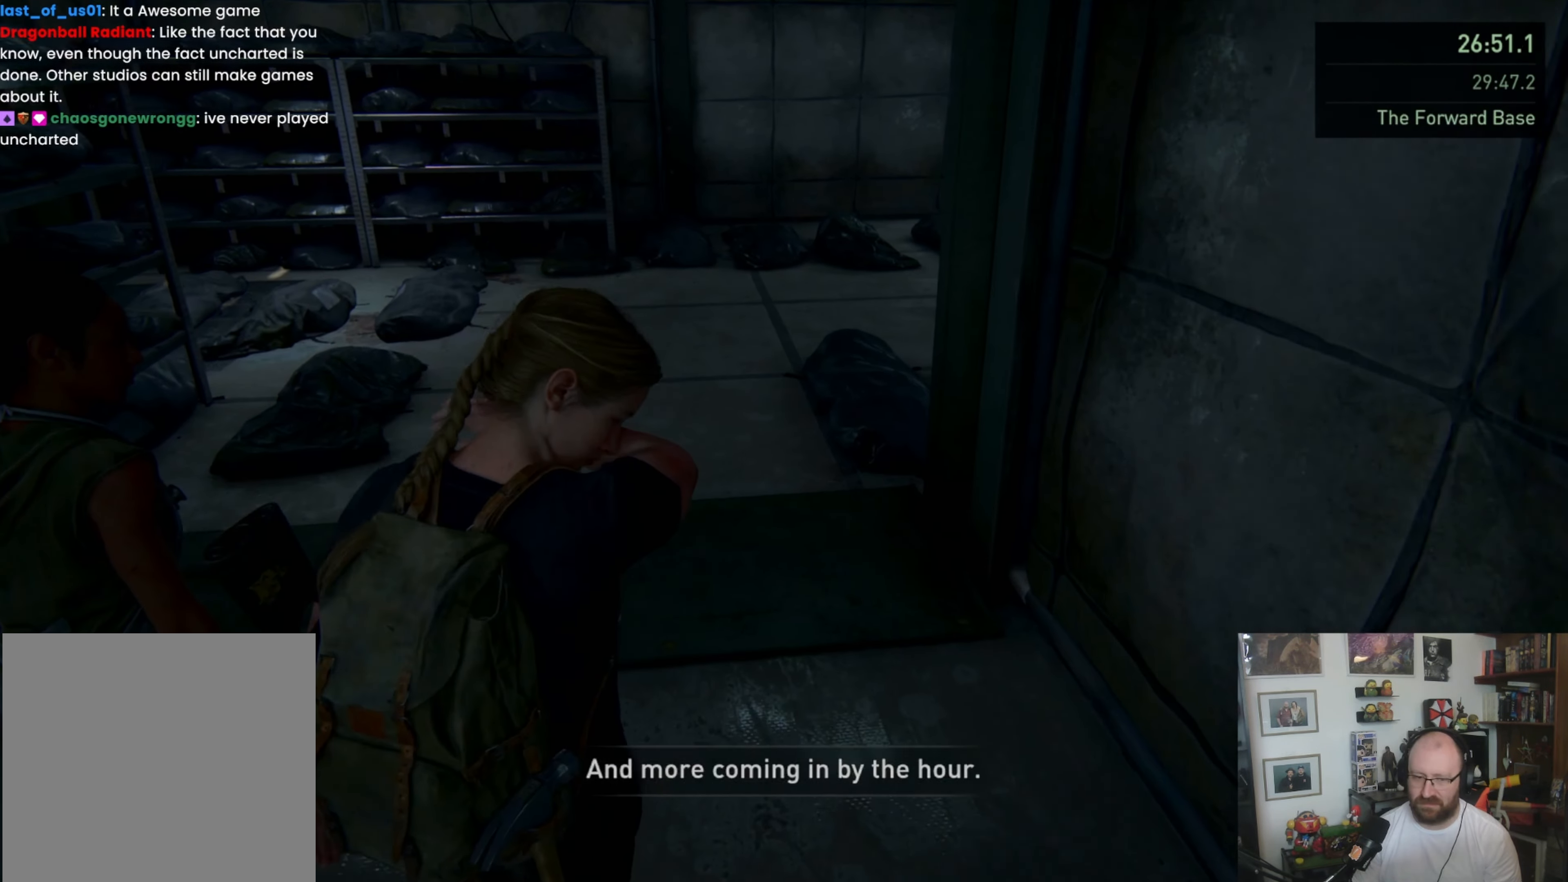
{"buttons": ["L1"], "left_stick": "up", "right_stick": "center", "events": []}
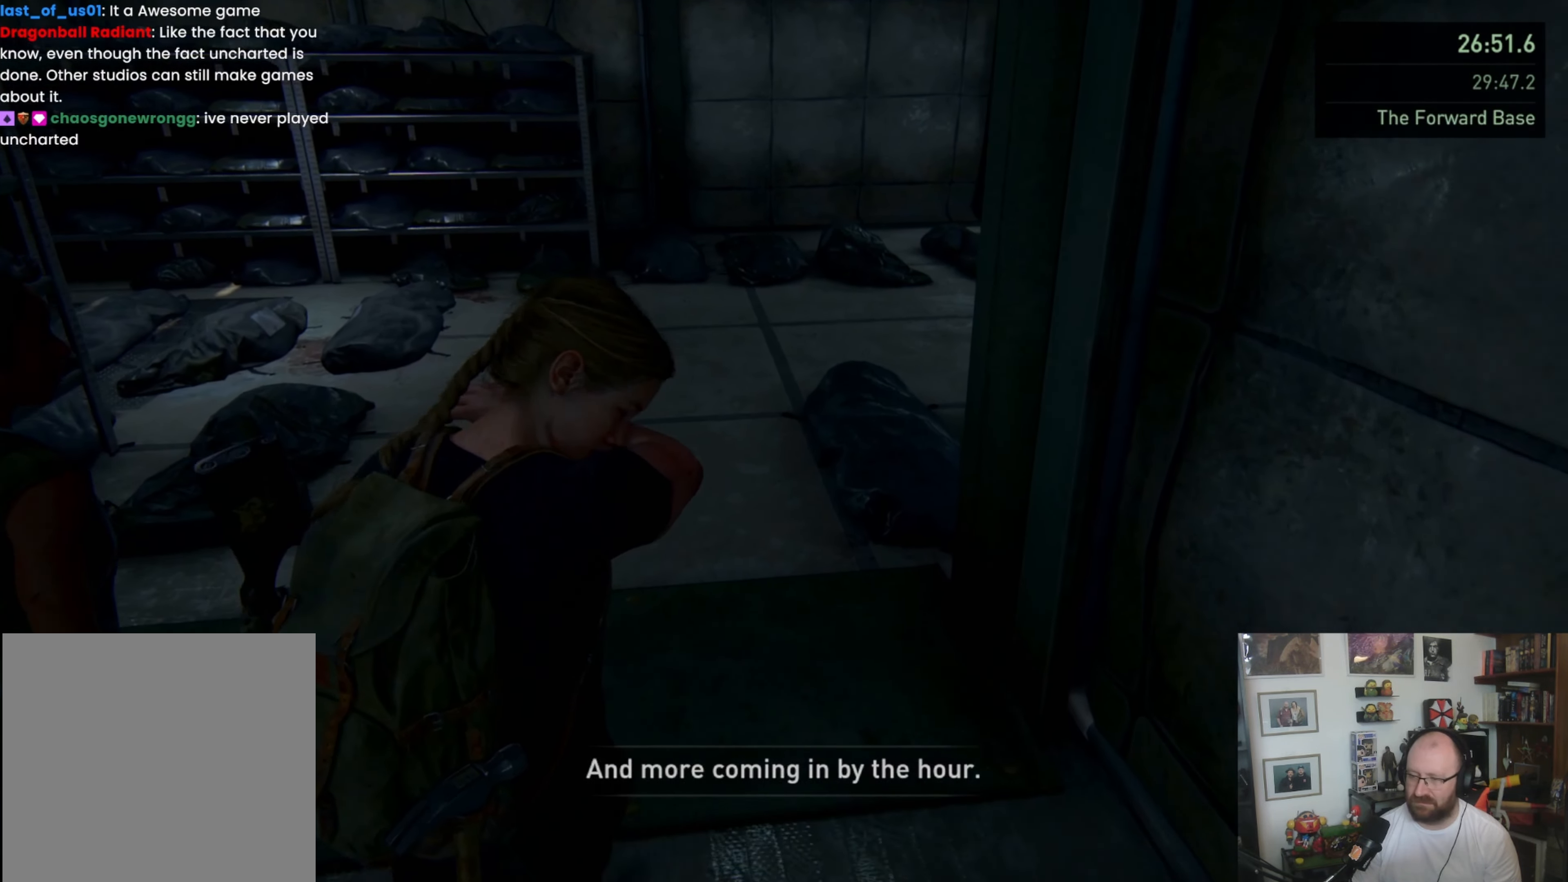
{"buttons": ["L1"], "left_stick": "up", "right_stick": "center", "events": []}
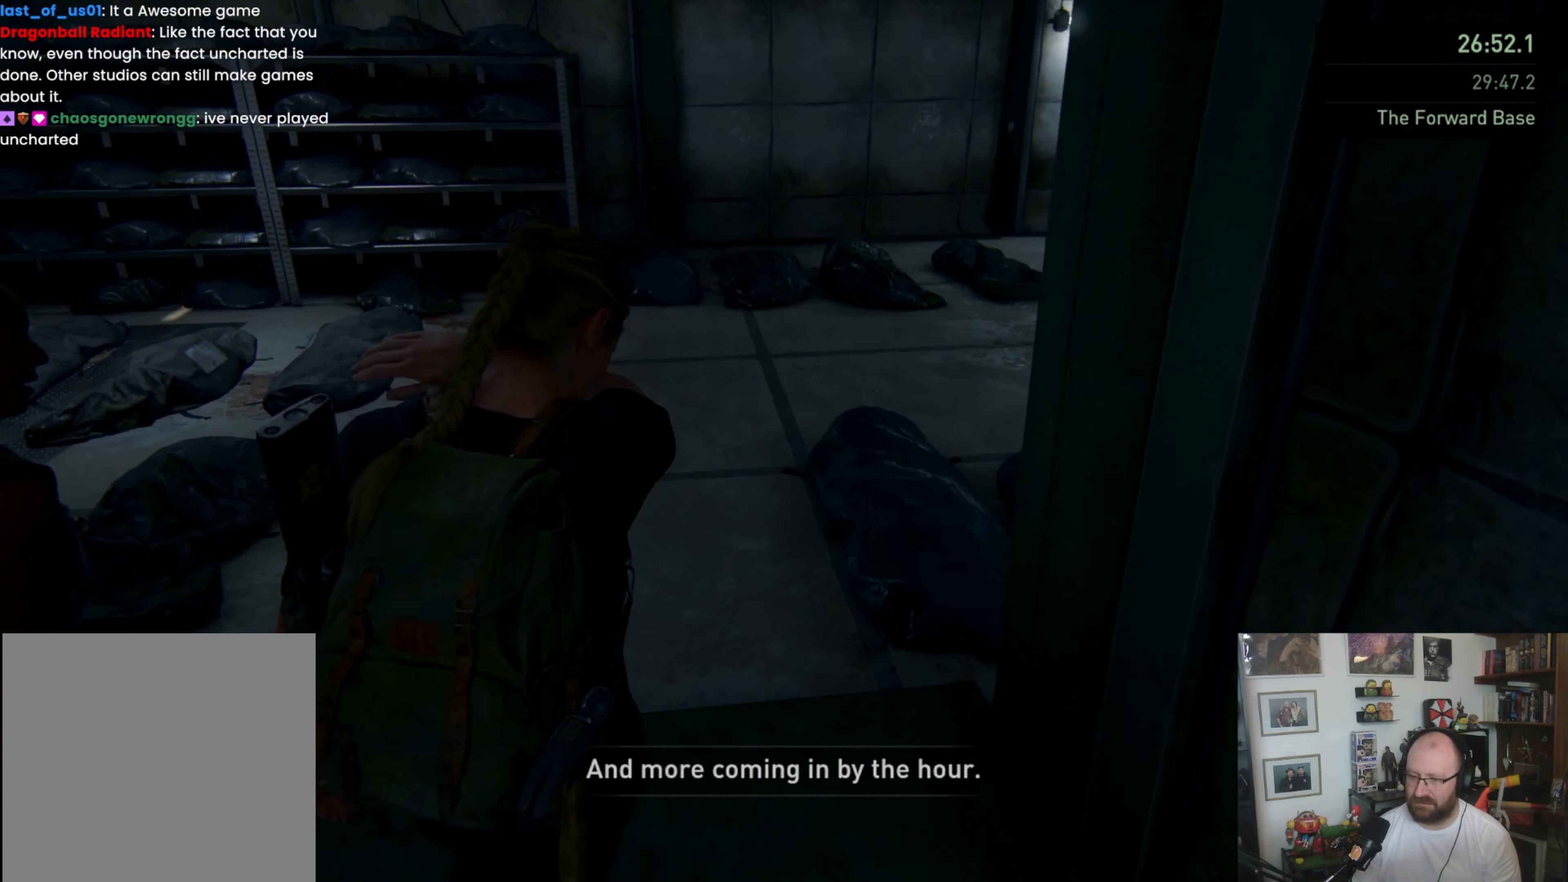
{"buttons": ["L1"], "left_stick": "up", "right_stick": "right", "events": [[500, "right_stick", "right"]]}
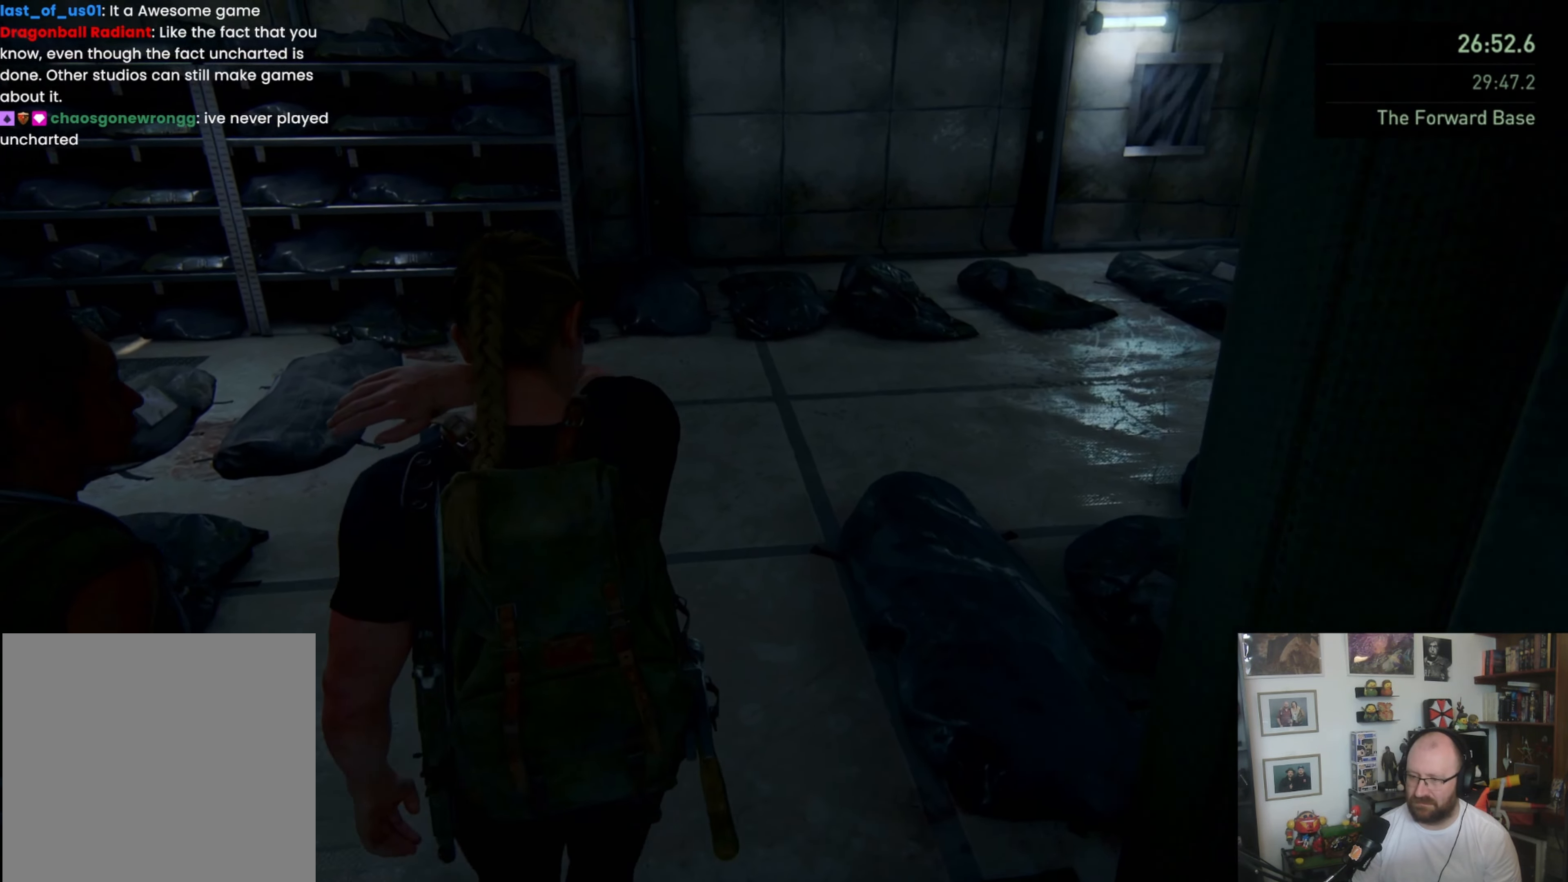
{"buttons": ["L1"], "left_stick": "up", "right_stick": "center", "events": [[200, "right_stick", "center"]]}
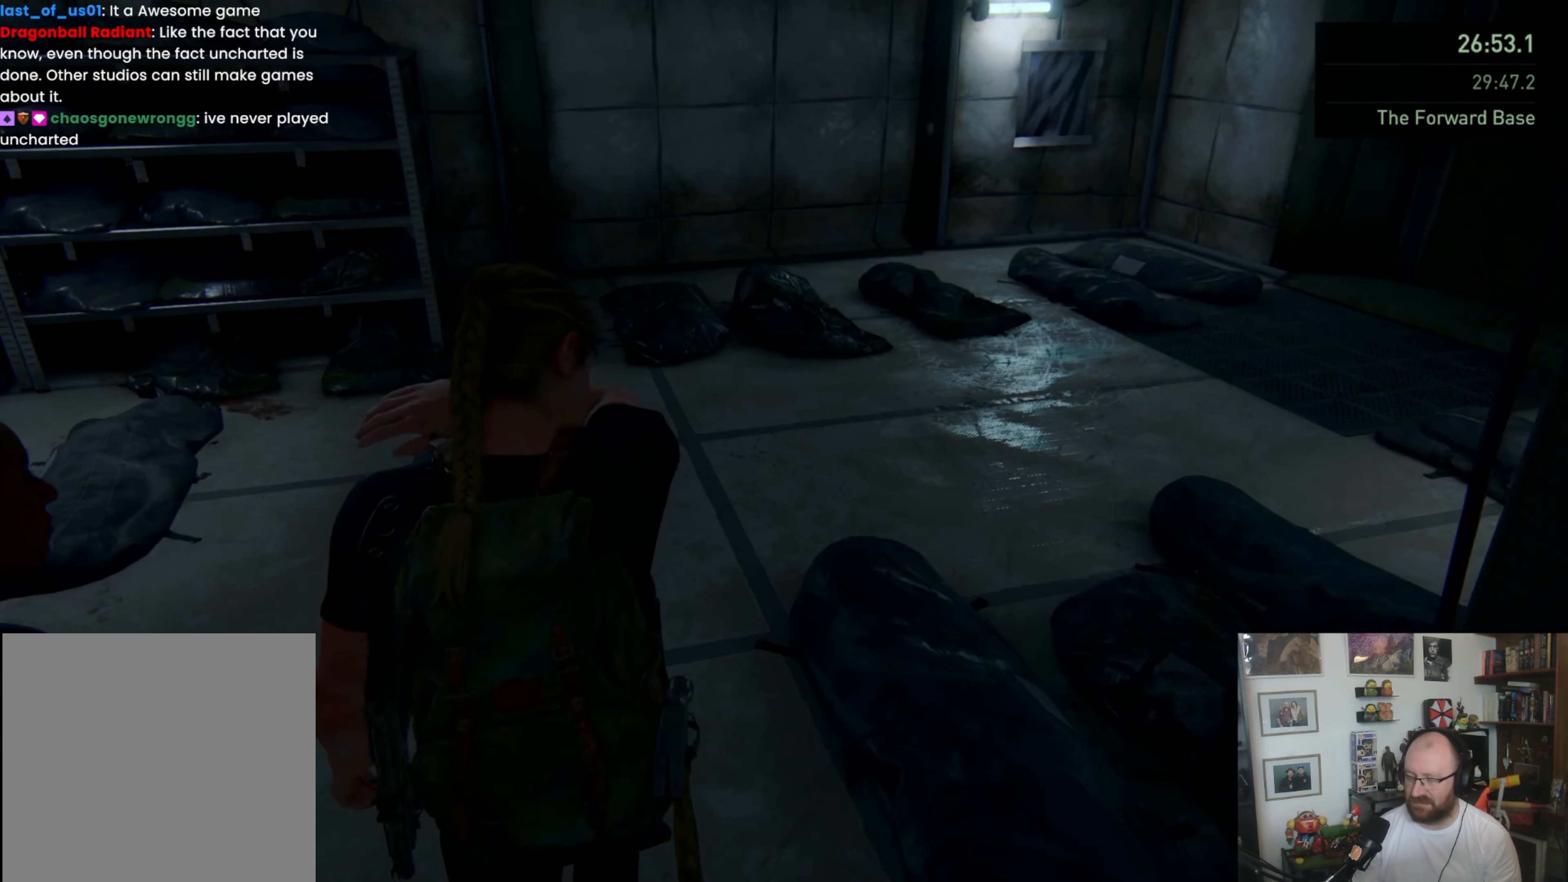
{"buttons": ["L1"], "left_stick": "up", "right_stick": "center", "events": [[100, "right_stick", "right"], [500, "right_stick", "center"]]}
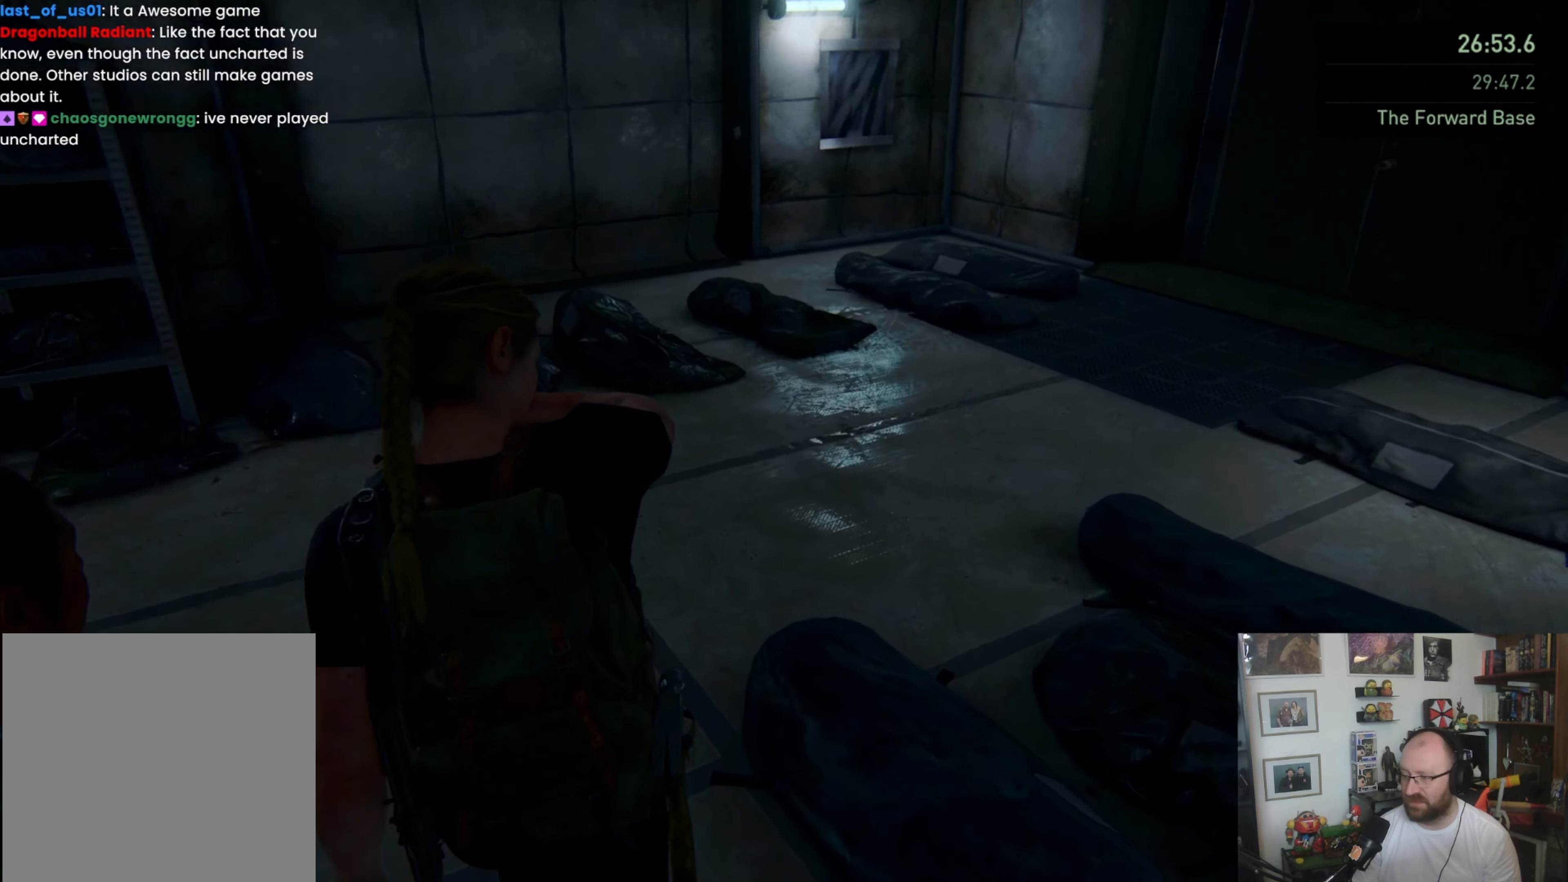
{"buttons": ["L1"], "left_stick": "up", "right_stick": "right", "events": [[467, "right_stick", "right"]]}
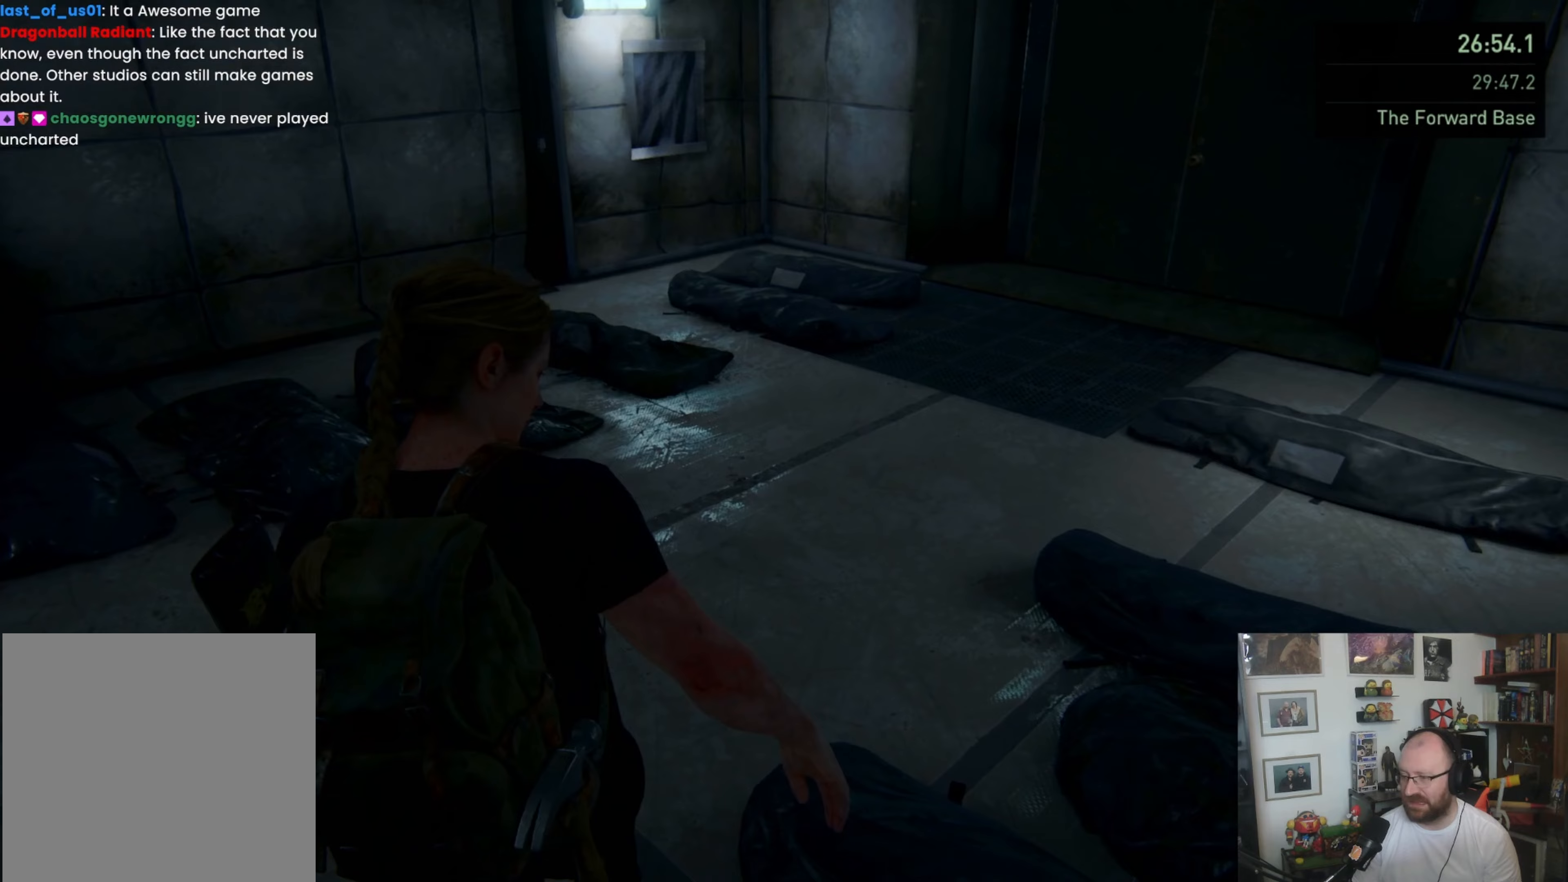
{"buttons": ["L1"], "left_stick": "up", "right_stick": "center", "events": [[333, "right_stick", "center"]]}
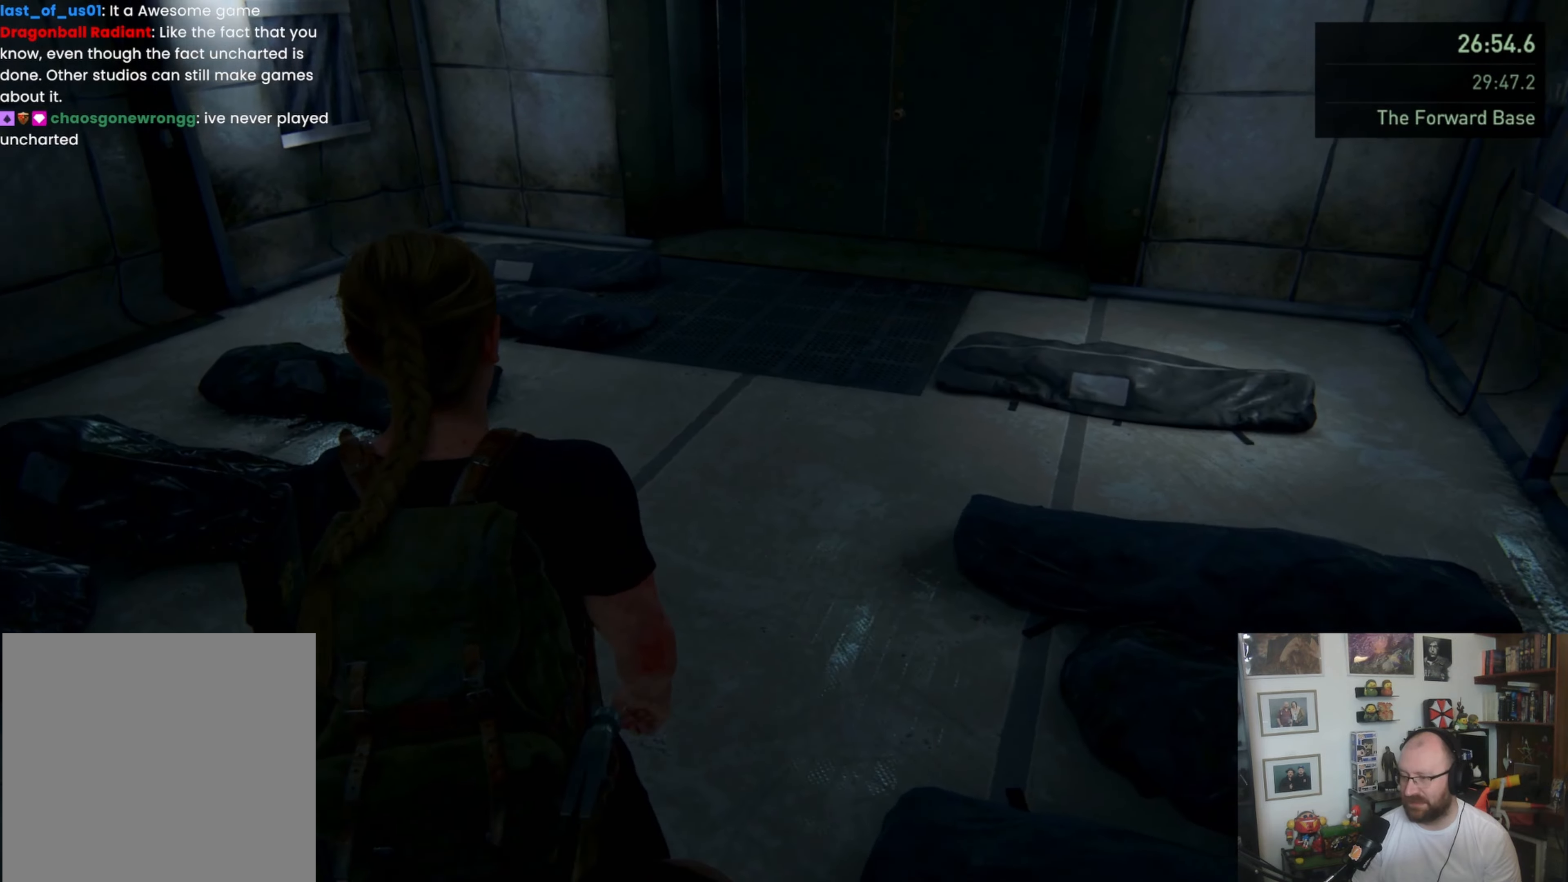
{"buttons": ["L1"], "left_stick": "up", "right_stick": "center", "events": [[133, "right_stick", "right"], [433, "right_stick", "center"]]}
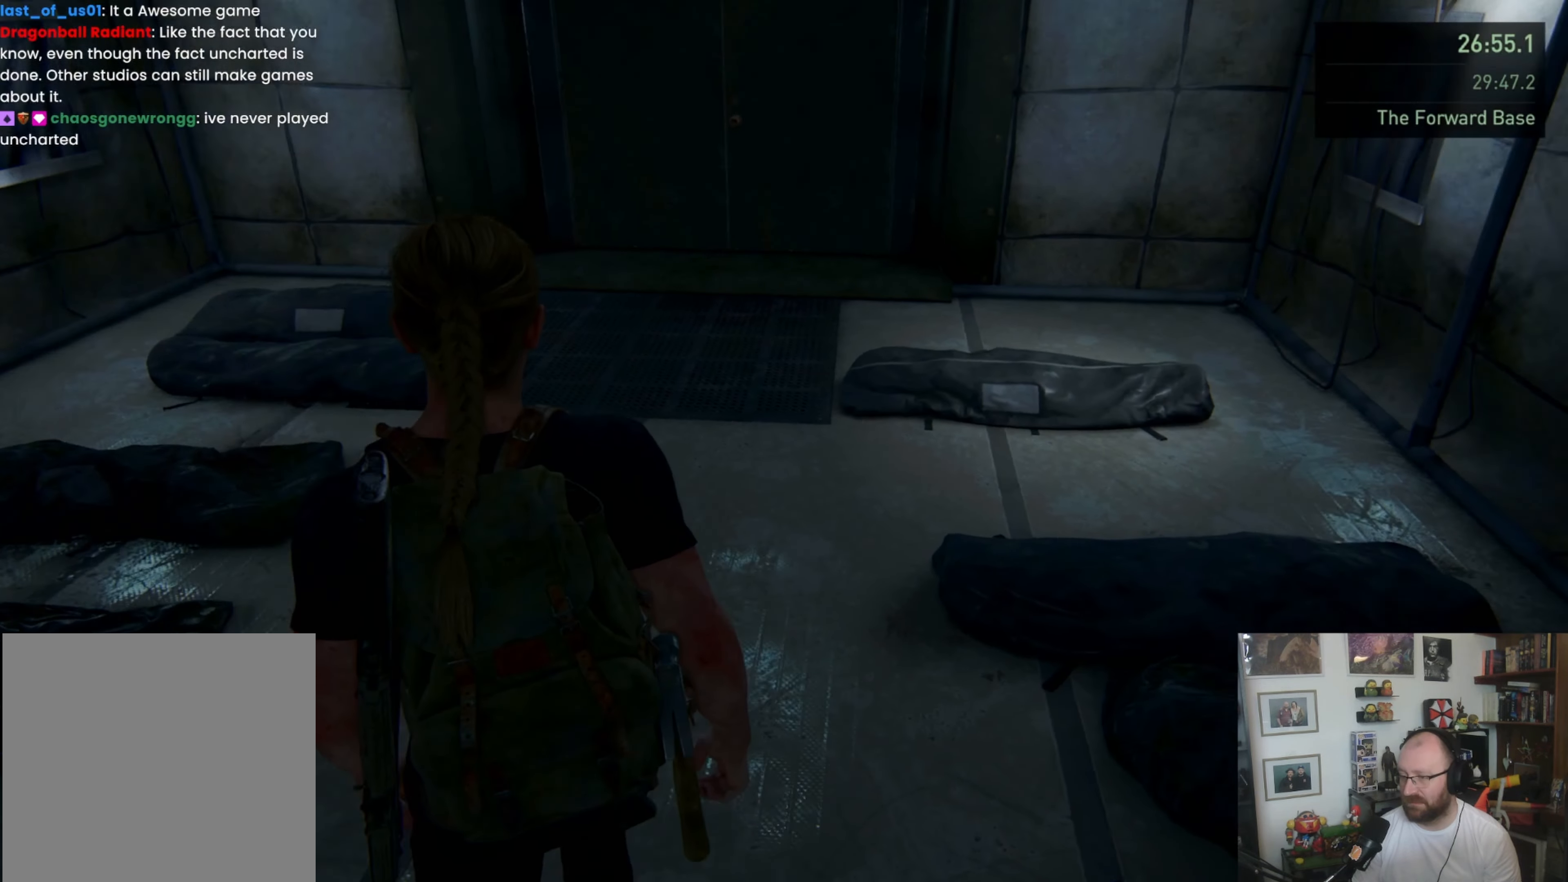
{"buttons": ["L1"], "left_stick": "up", "right_stick": "right", "events": [[500, "right_stick", "right"]]}
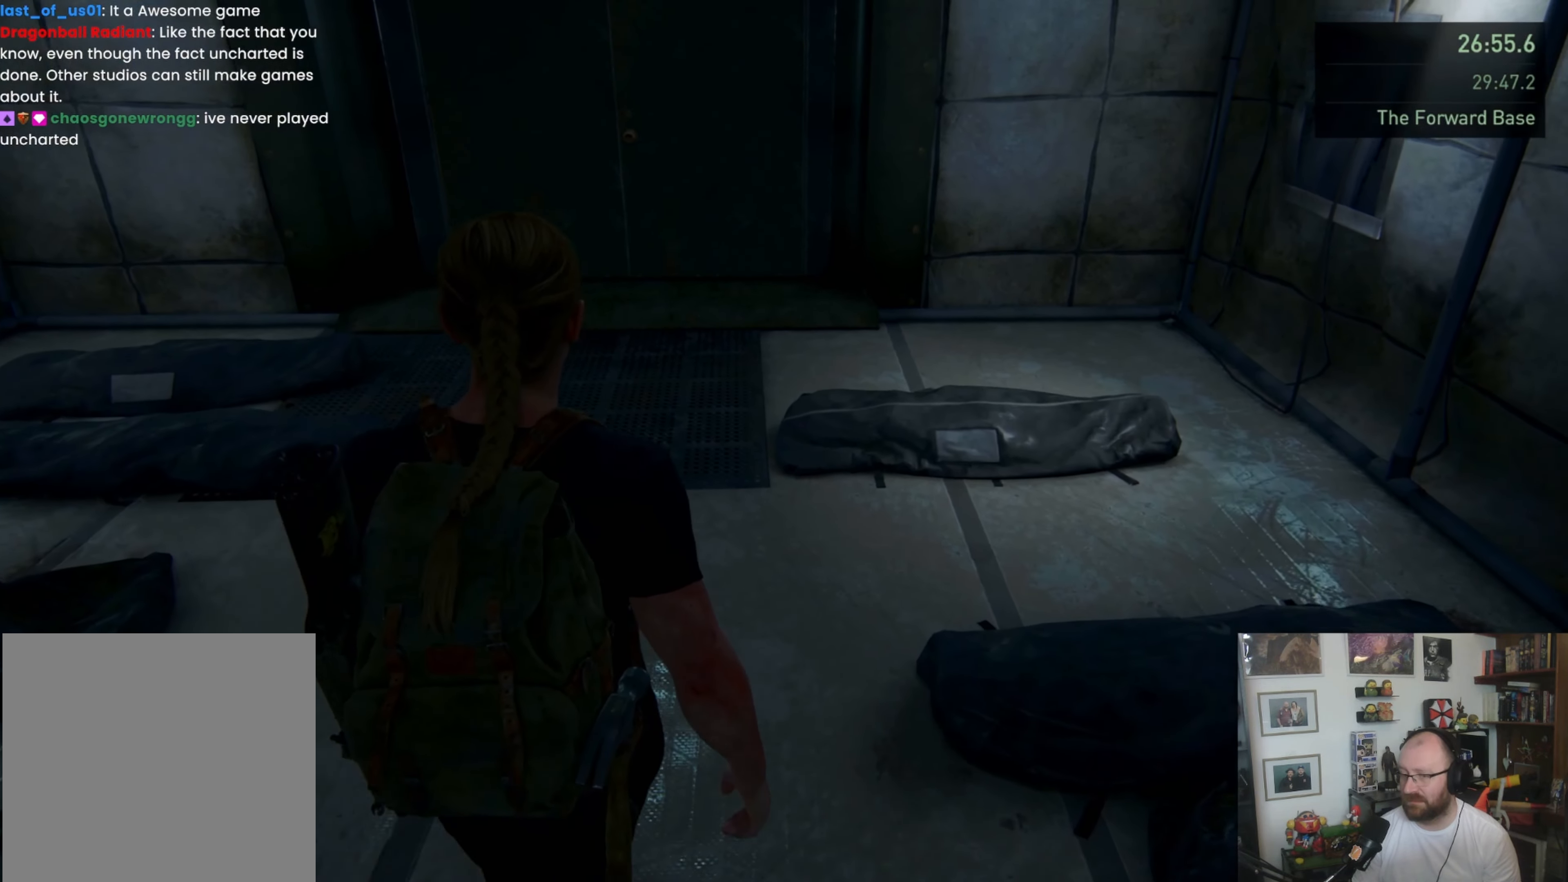
{"buttons": ["L1"], "left_stick": "up-right", "right_stick": "center", "events": [[233, "right_stick", "center"], [433, "left_stick", "up-right"]]}
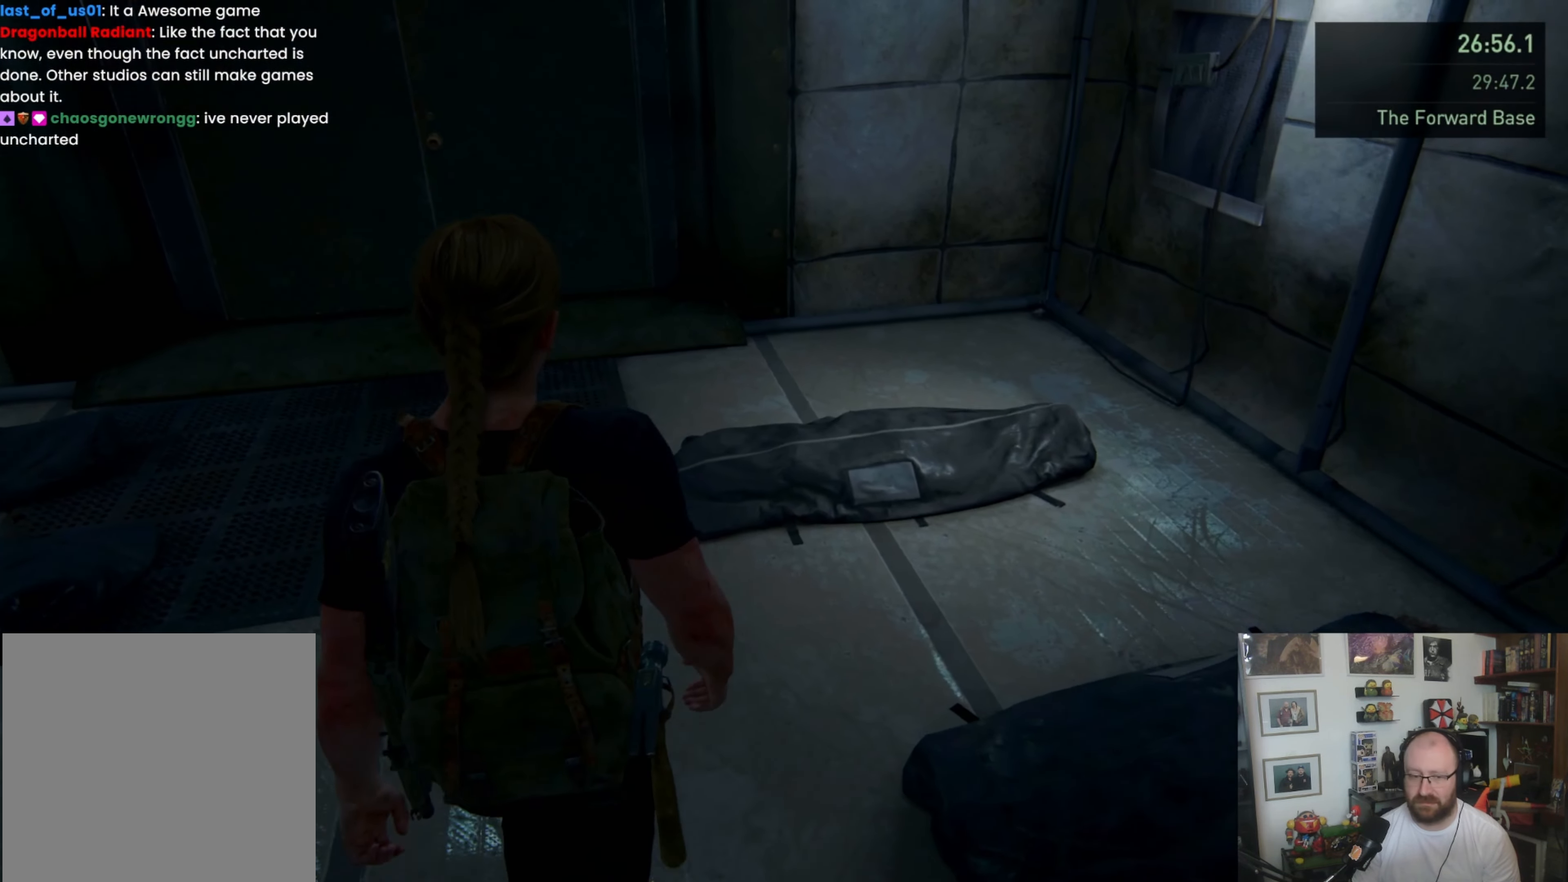
{"buttons": ["L1"], "left_stick": "up-right", "right_stick": "down-left", "events": [[333, "right_stick", "down-left"]]}
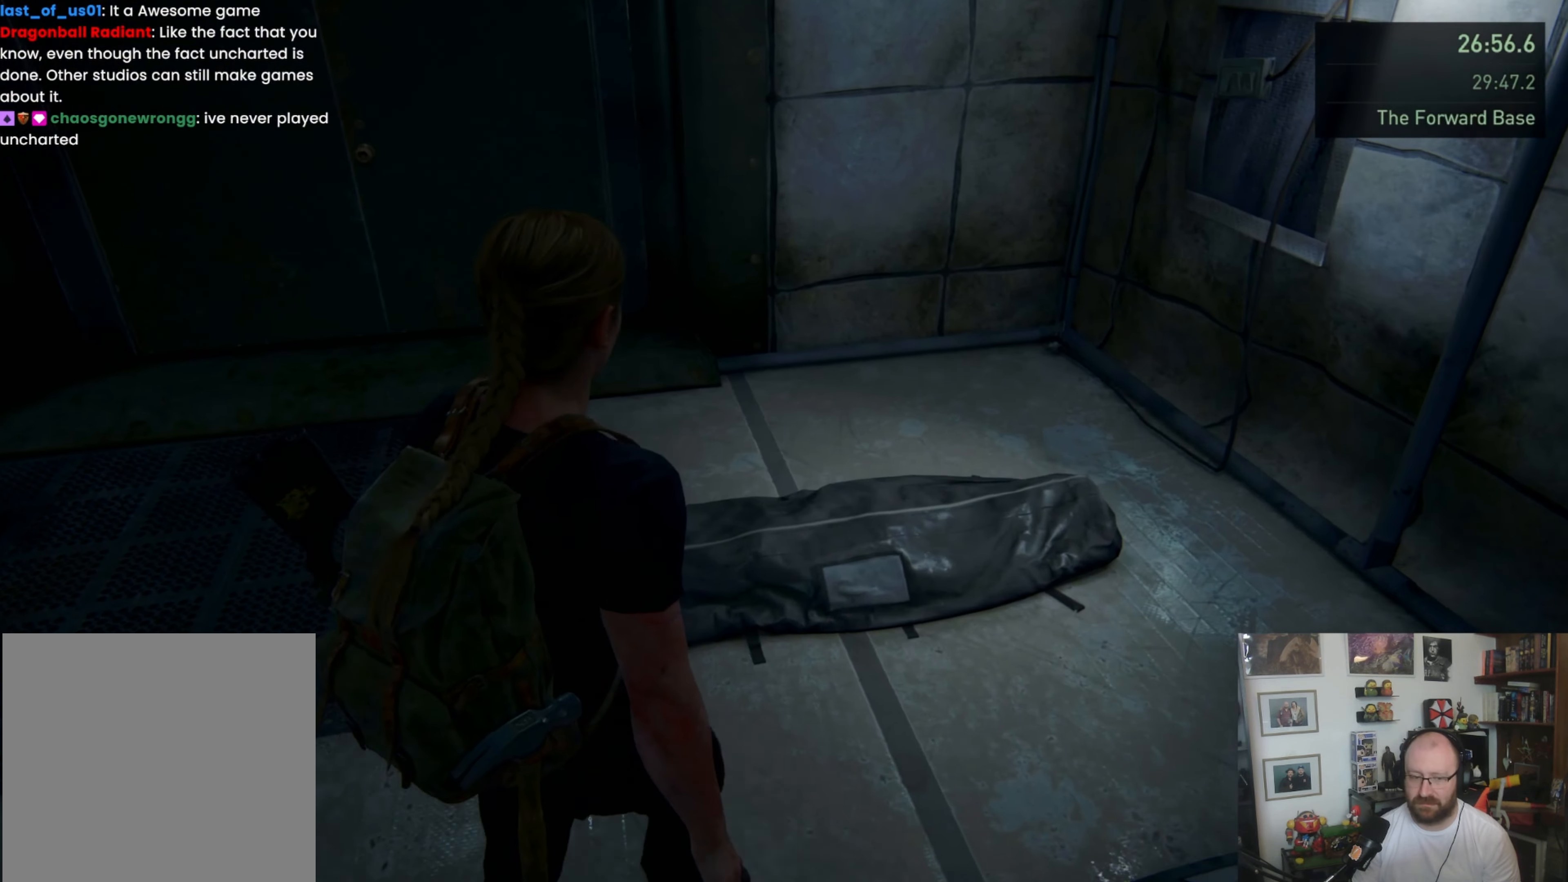
{"buttons": [], "left_stick": "center", "right_stick": "center", "events": [[267, "right_stick", "center"], [333, "left_stick", "center"], [367, "L1", "up"]]}
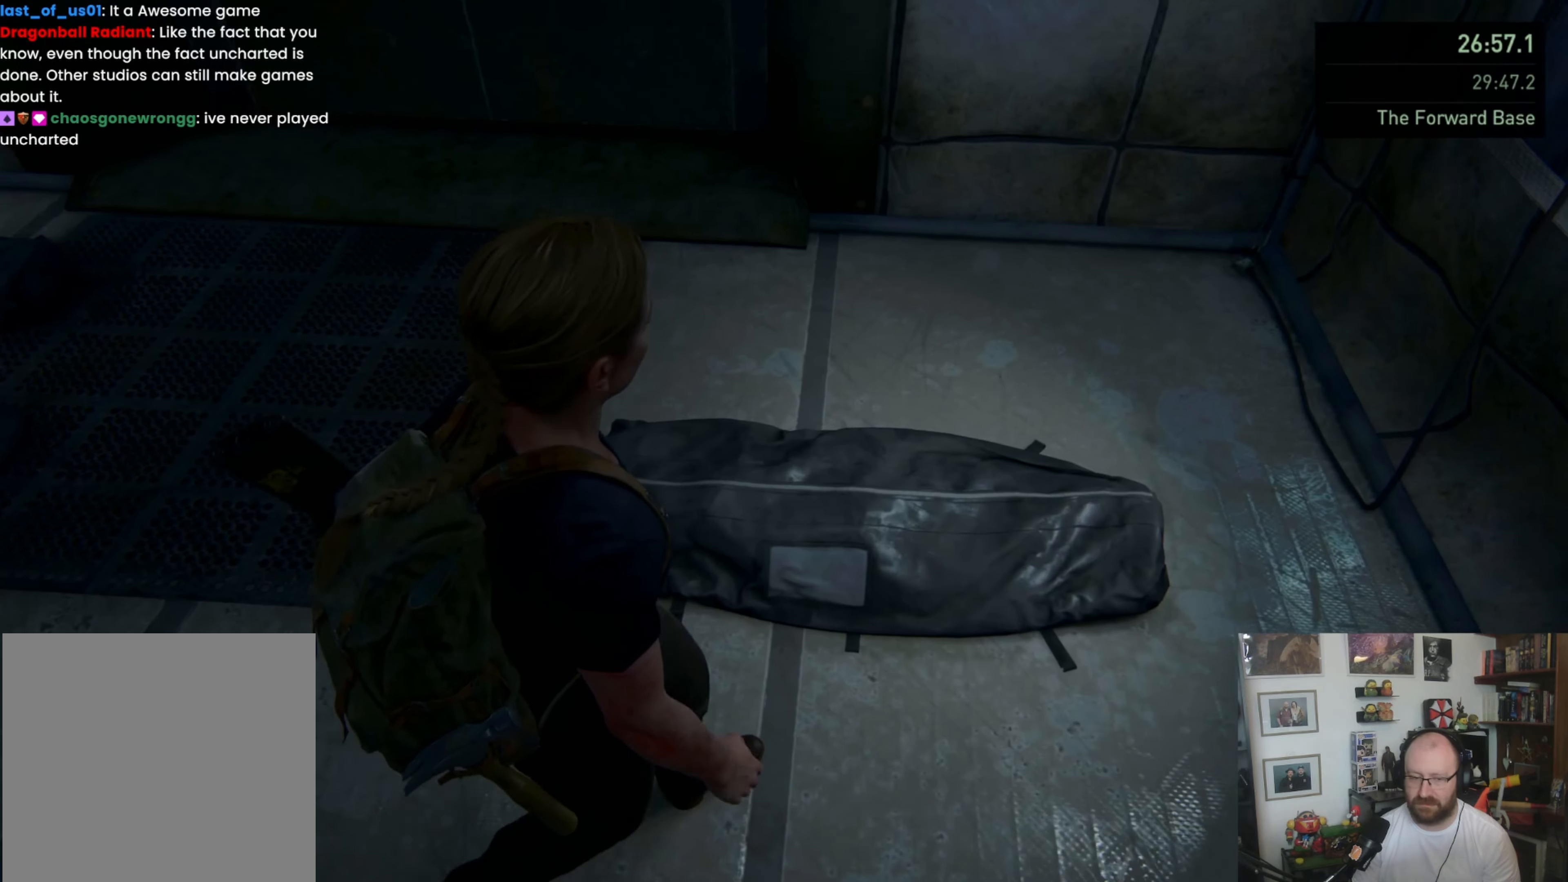
{"buttons": [], "left_stick": "center", "right_stick": "center", "events": []}
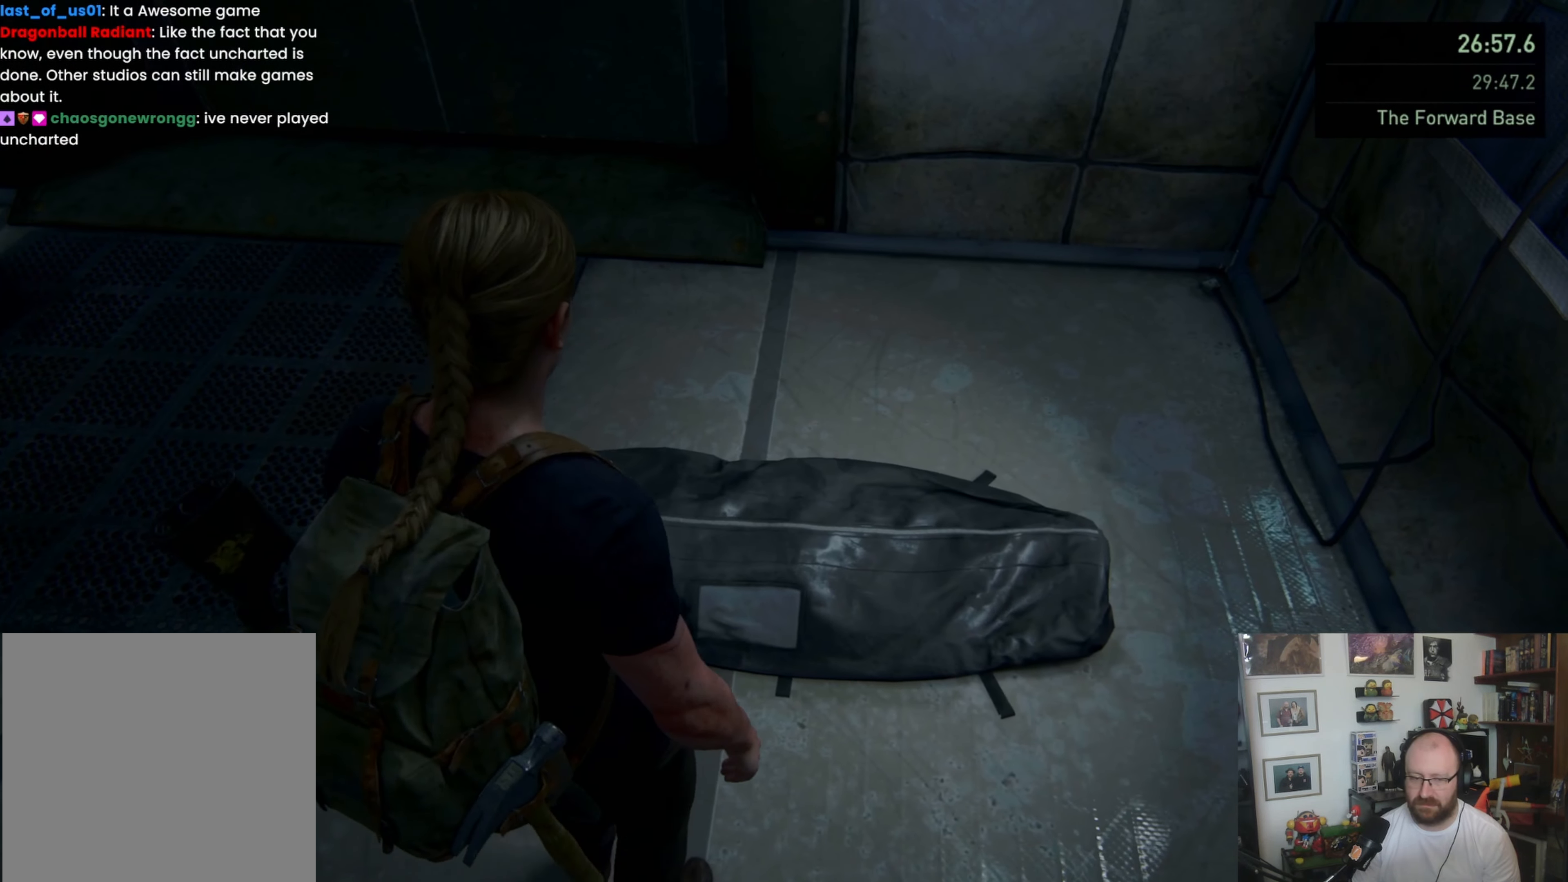
{"buttons": [], "left_stick": "up-left", "right_stick": "center", "events": [[300, "left_stick", "up-left"]]}
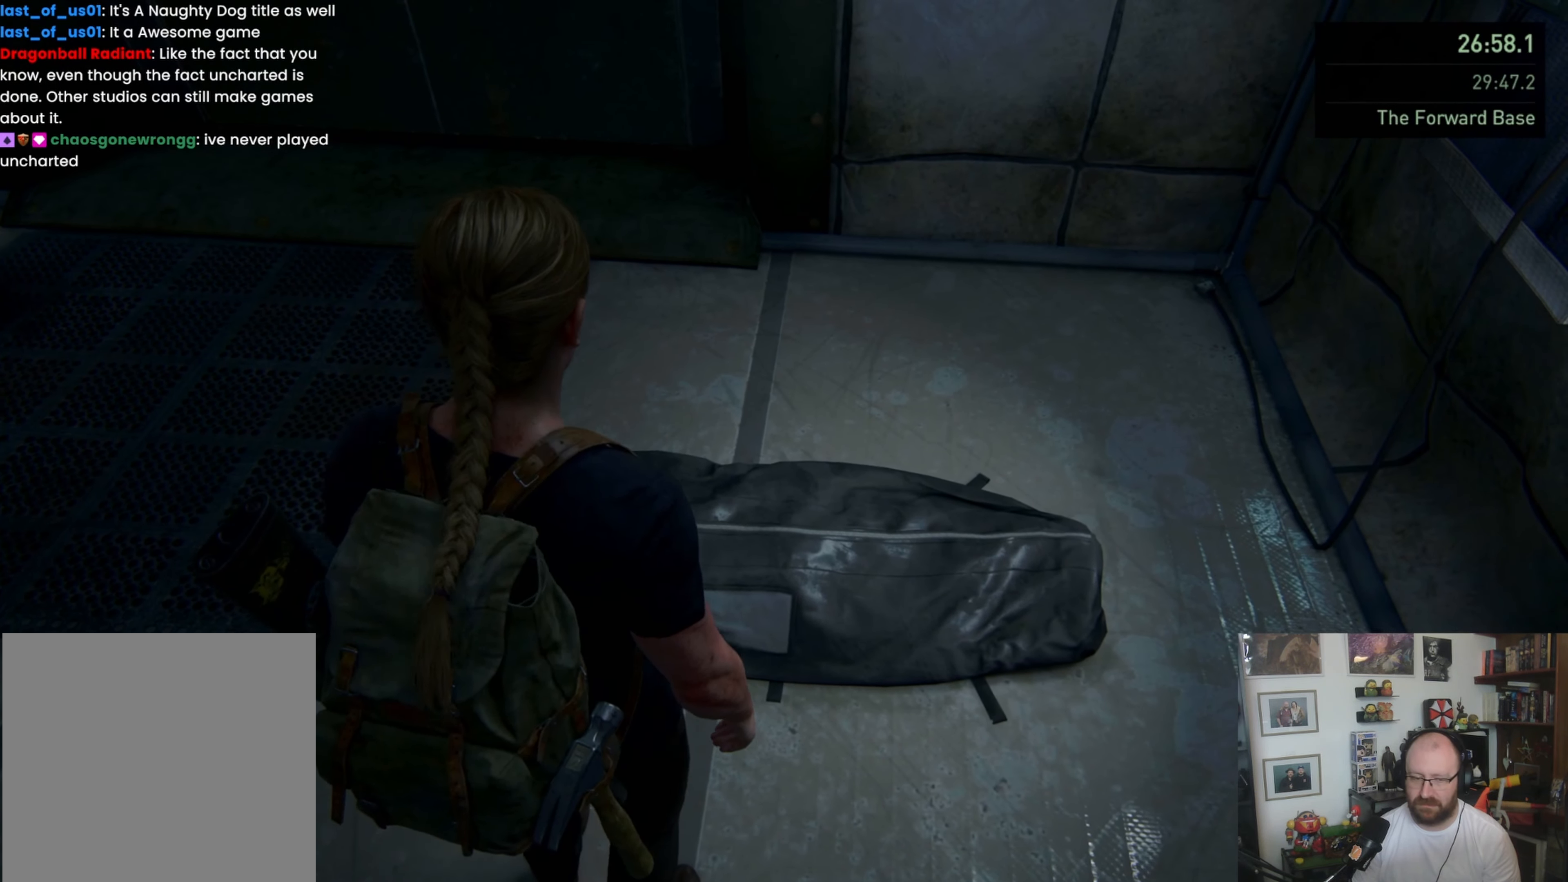
{"buttons": [], "left_stick": "center", "right_stick": "center", "events": [[133, "left_stick", "center"]]}
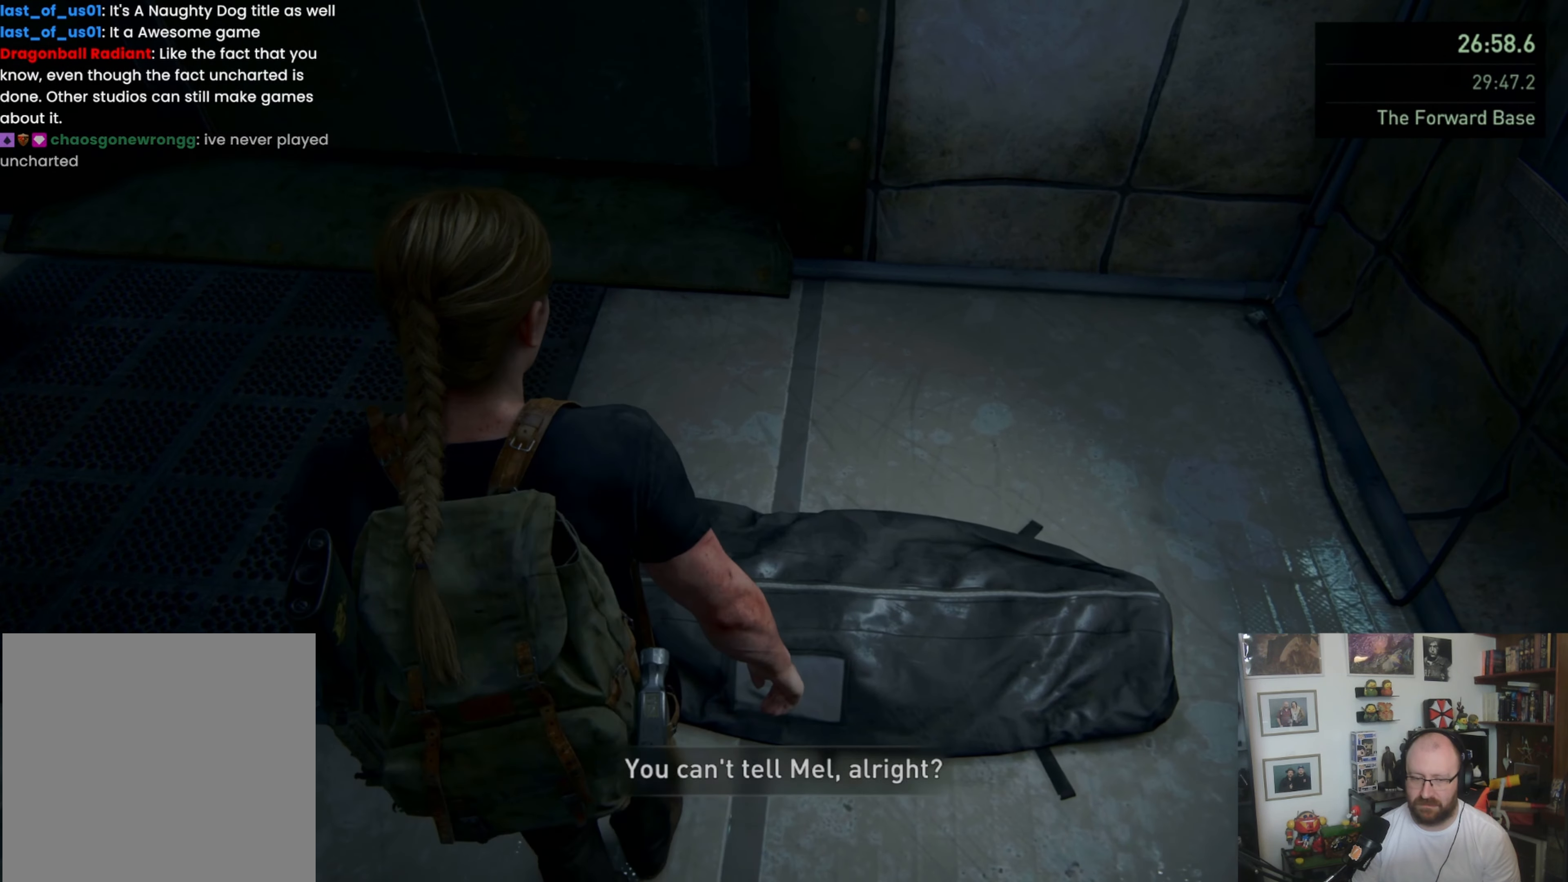
{"buttons": [], "left_stick": "center", "right_stick": "center", "events": []}
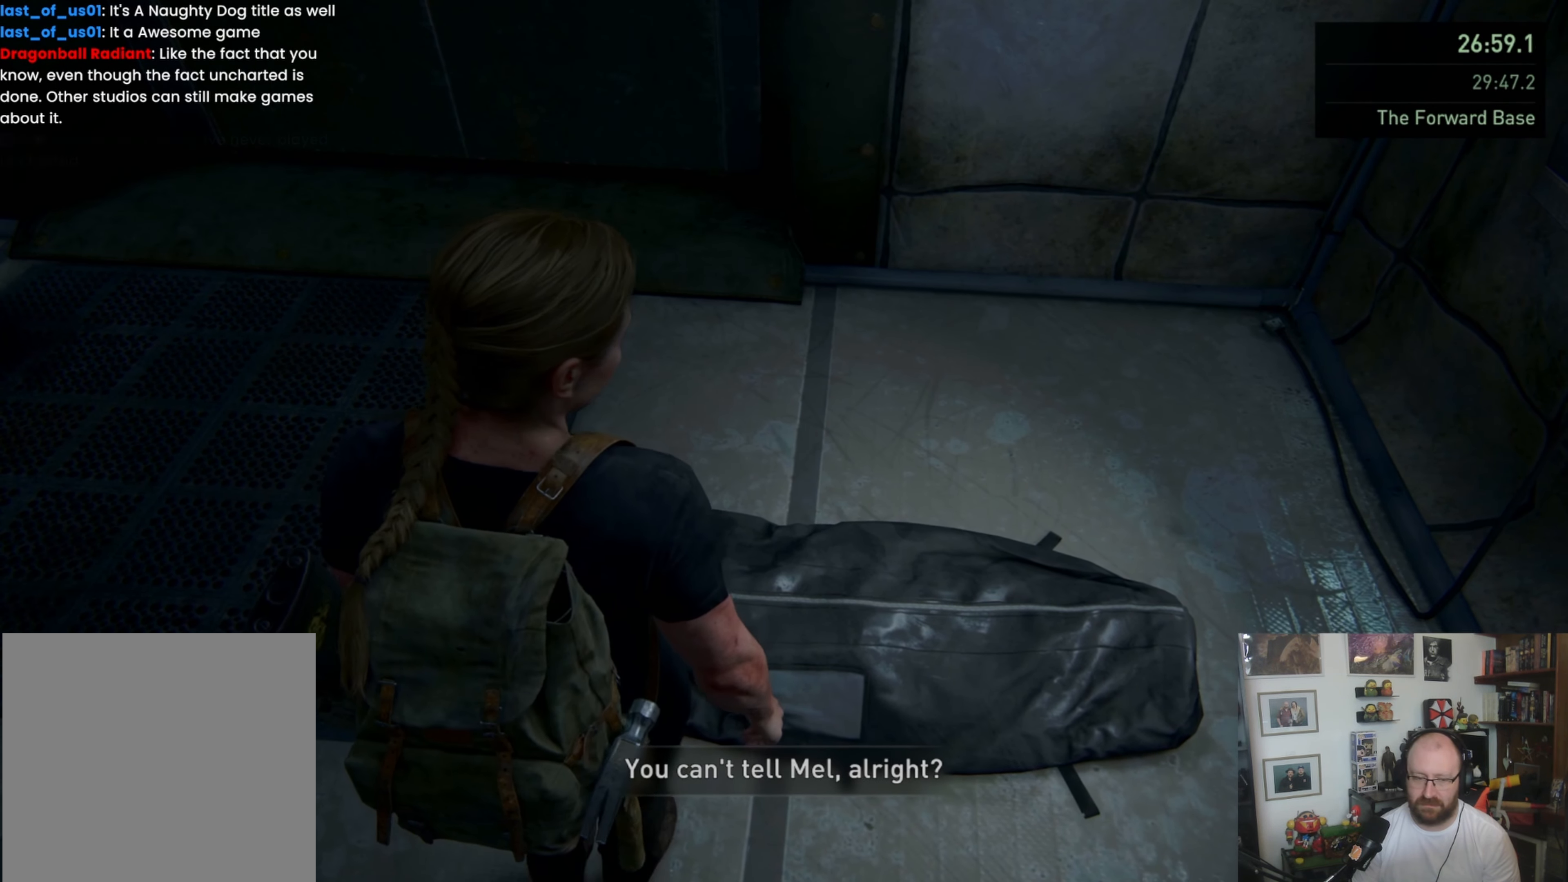
{"buttons": [], "left_stick": "center", "right_stick": "center", "events": []}
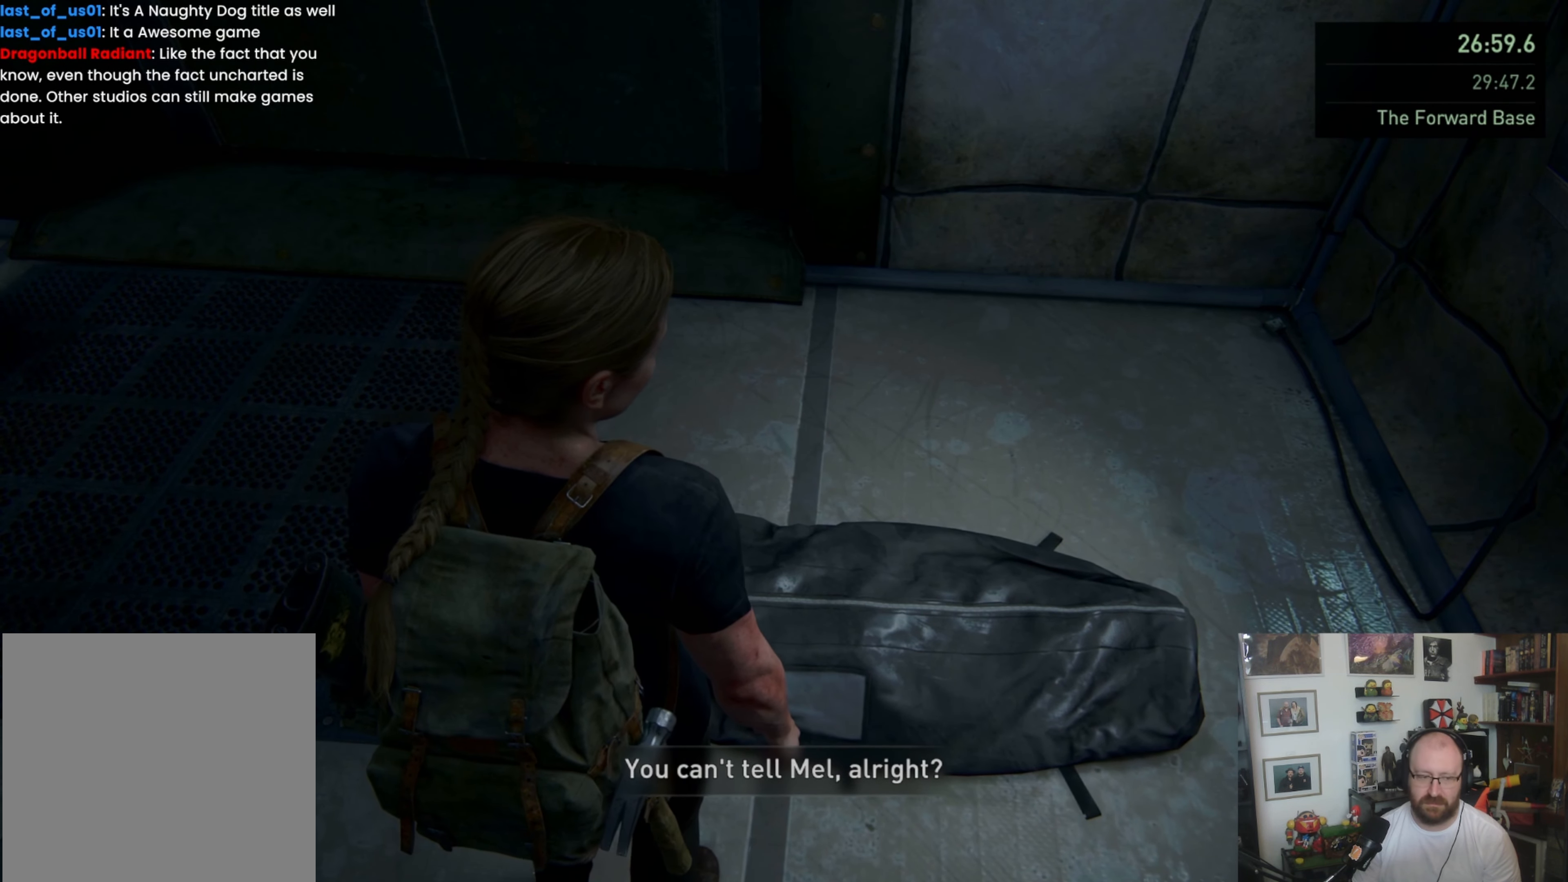
{"buttons": [], "left_stick": "center", "right_stick": "center", "events": []}